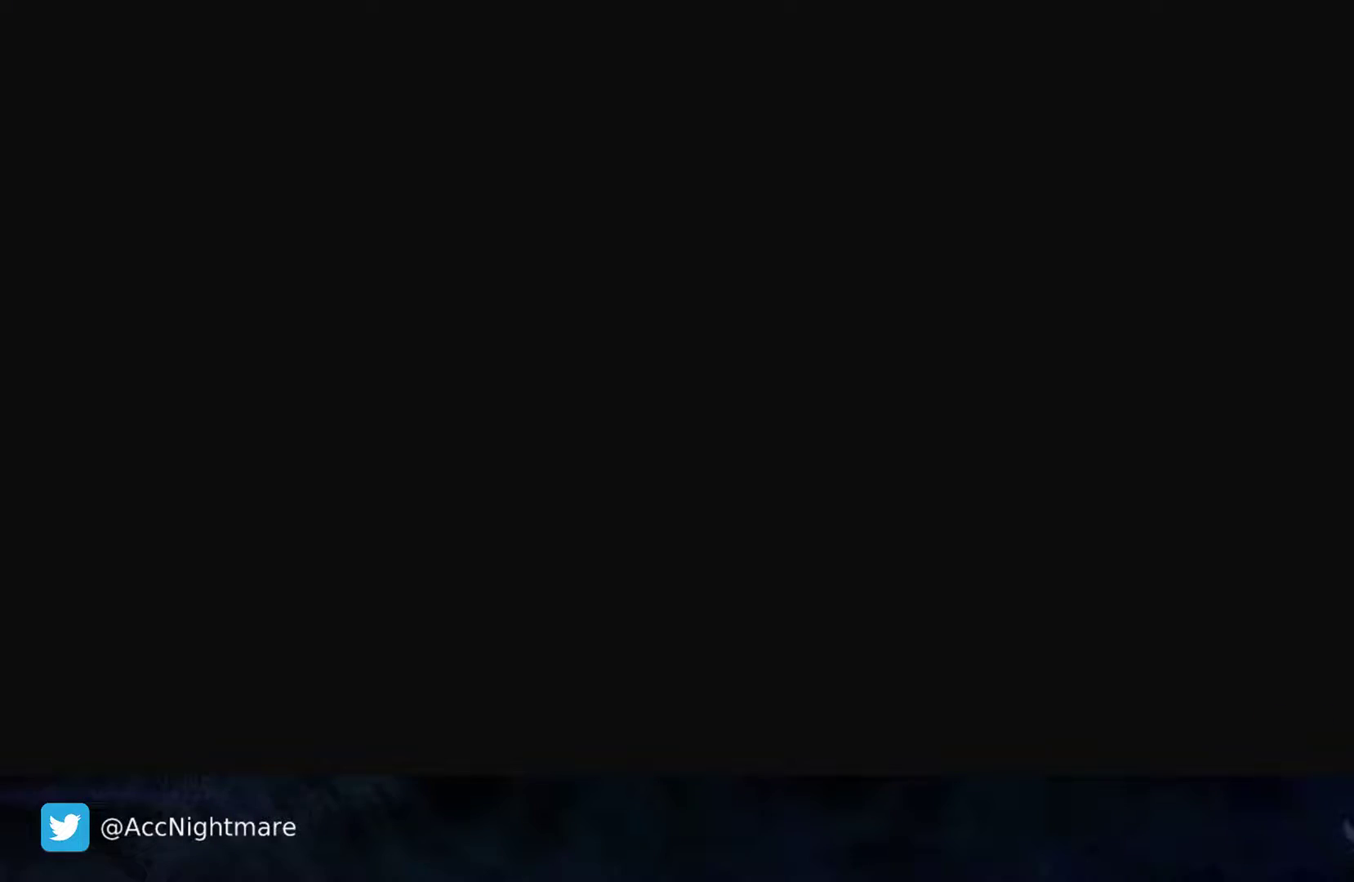
Gameplay with a controller (PlayStation layout); each line is a JSON object with the inputs held at the frame after it. "events" lists button and stick changes between this image and that frame as [ms after this image, input, new state], when the widget could be followed in between. Not read: R1.
{"buttons": [], "left_stick": "center", "right_stick": "center", "events": []}
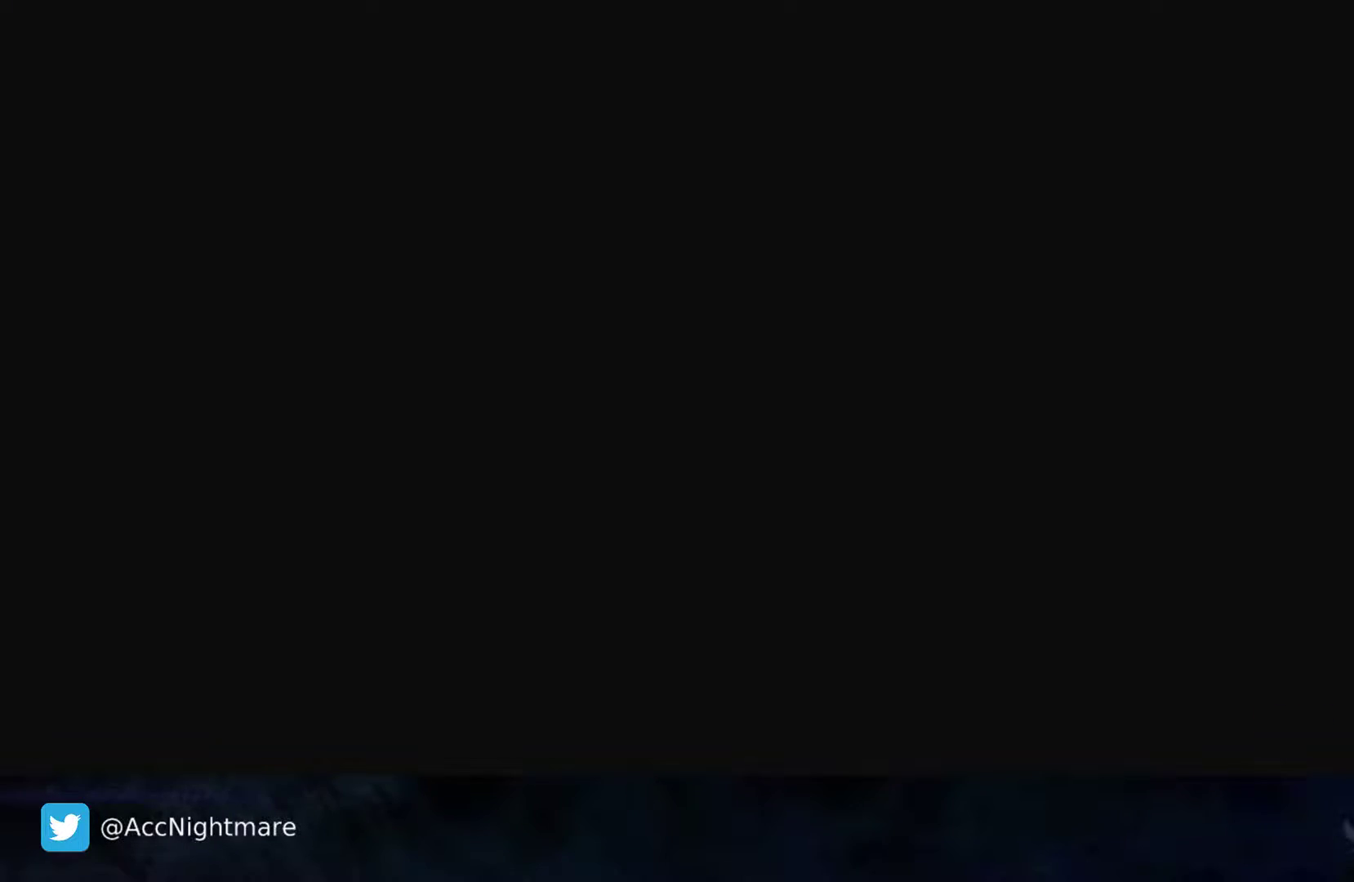
{"buttons": [], "left_stick": "center", "right_stick": "center", "events": []}
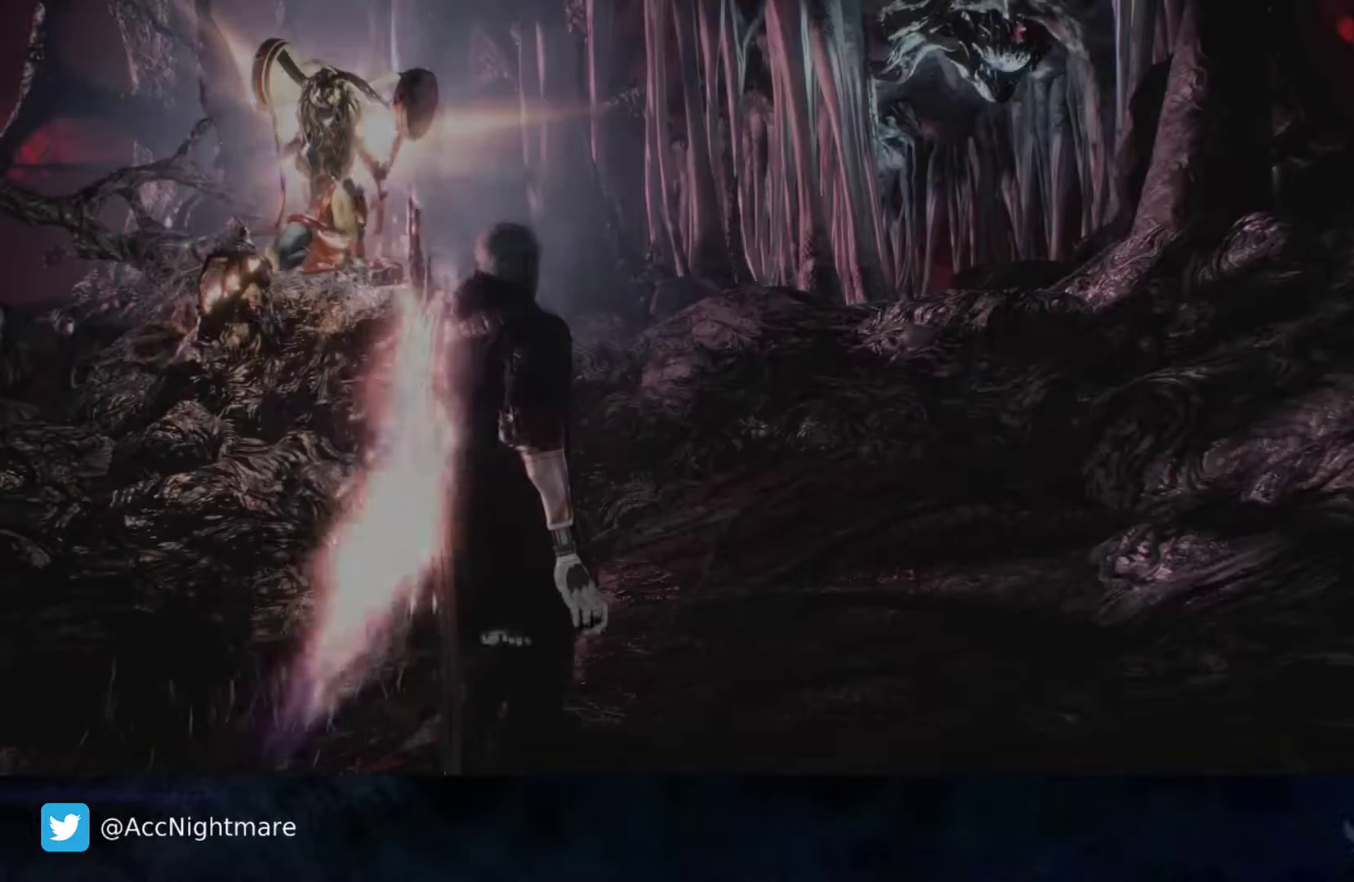
{"buttons": [], "left_stick": "center", "right_stick": "center", "events": []}
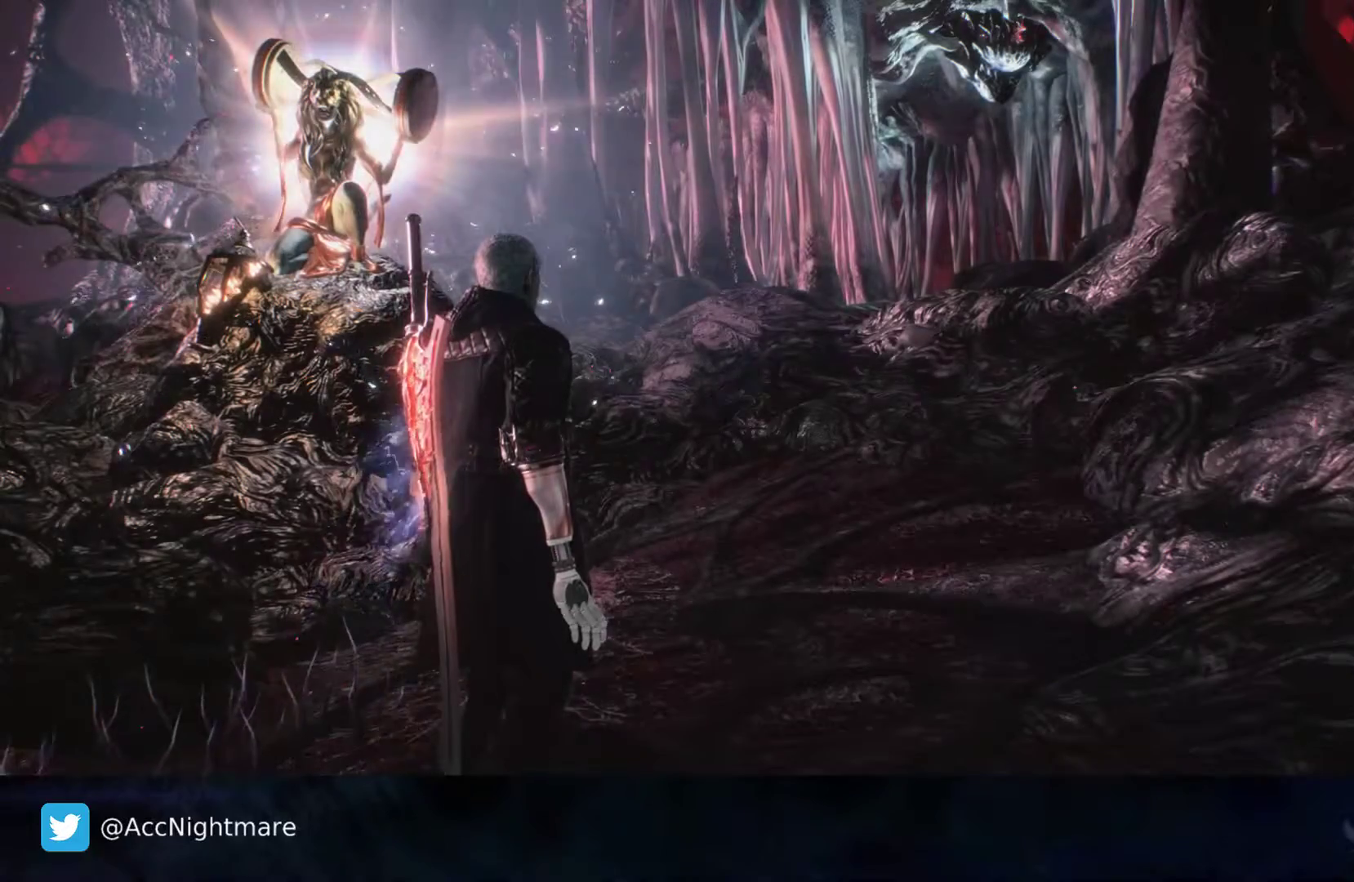
{"buttons": ["CIRCLE"], "left_stick": "center", "right_stick": "center", "events": [[133, "CIRCLE", "down"]]}
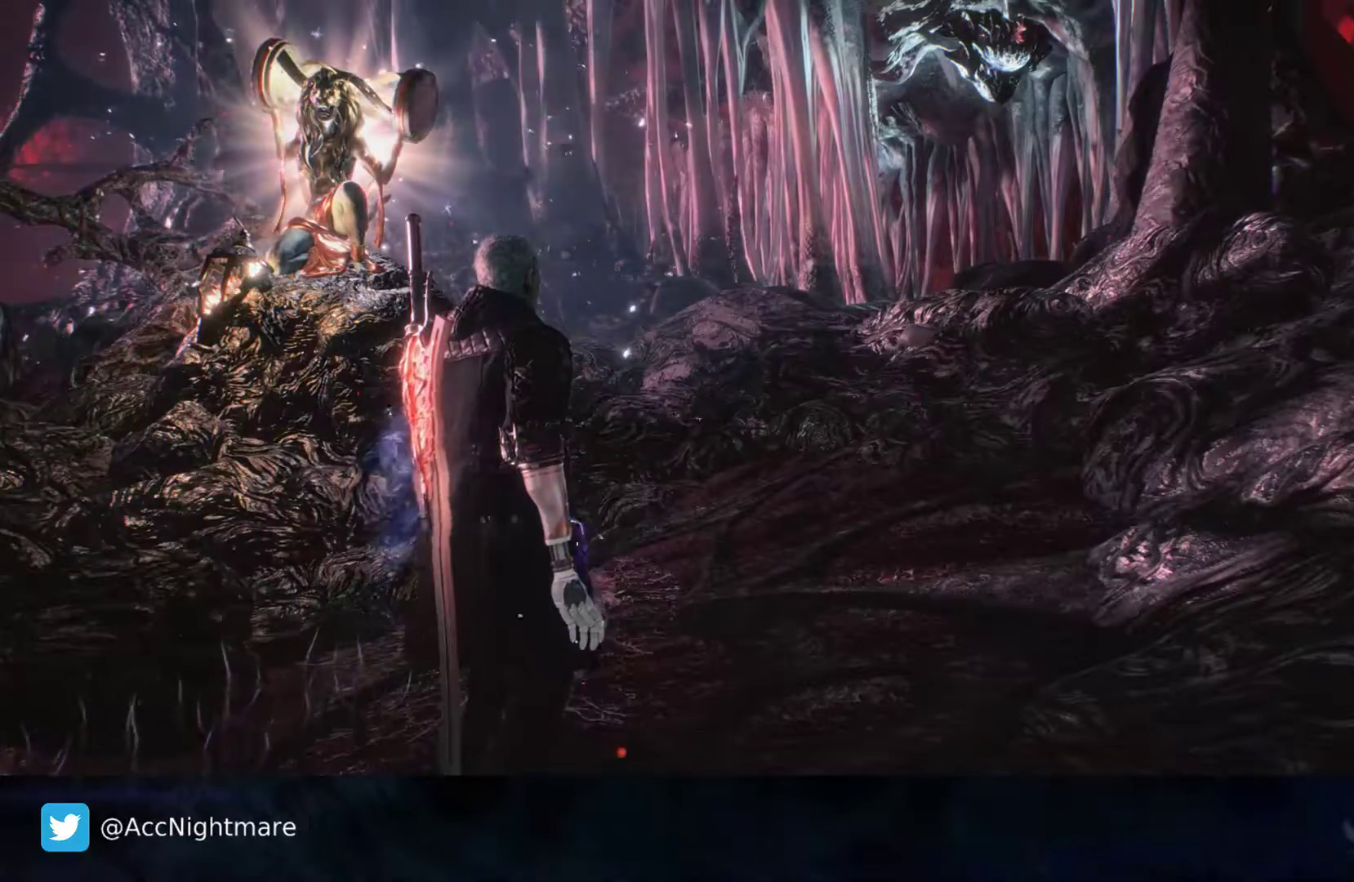
{"buttons": ["CIRCLE"], "left_stick": "center", "right_stick": "center", "events": []}
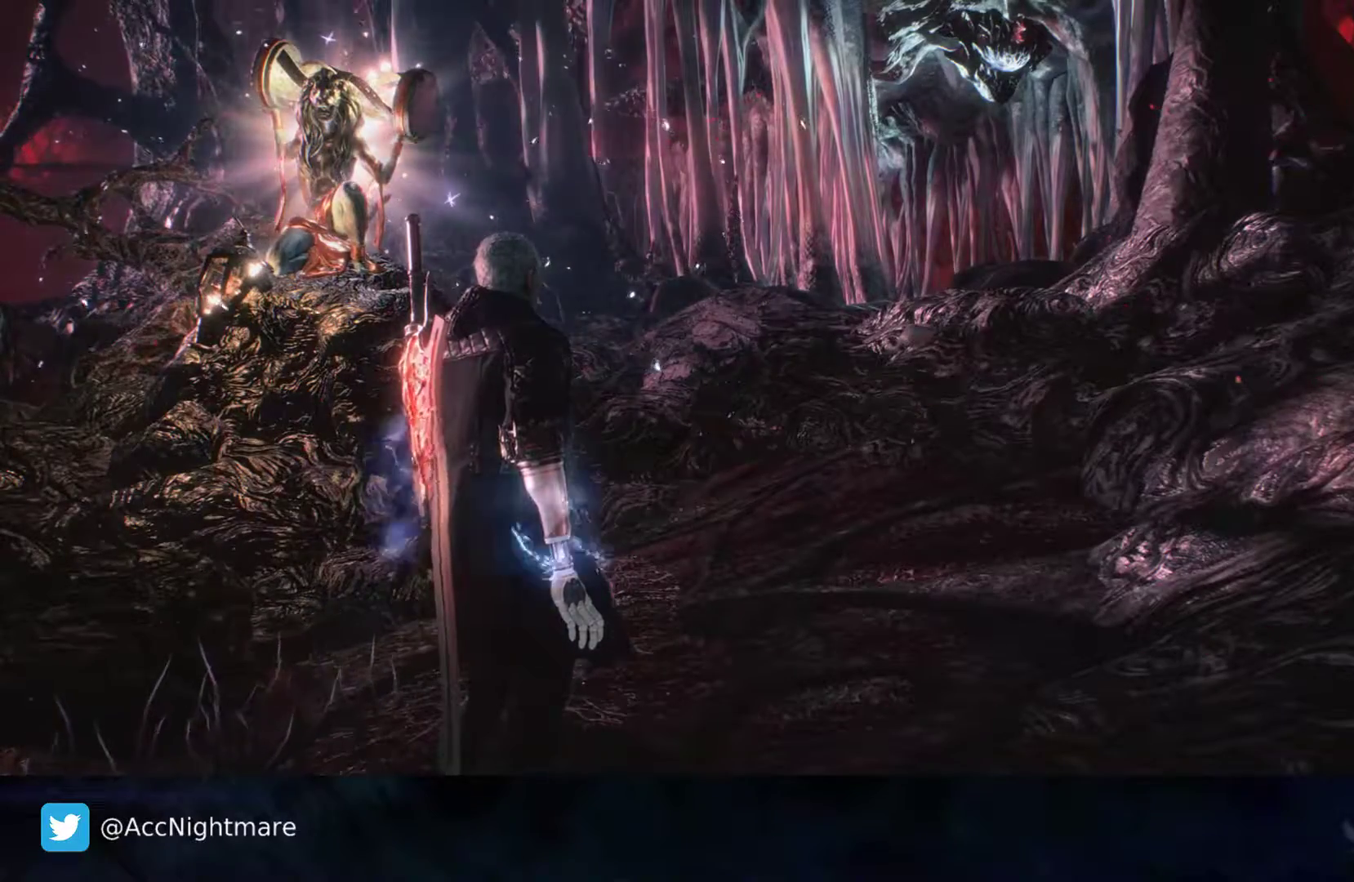
{"buttons": ["CIRCLE", "R2"], "left_stick": "center", "right_stick": "center", "events": [[17, "R2", "down"]]}
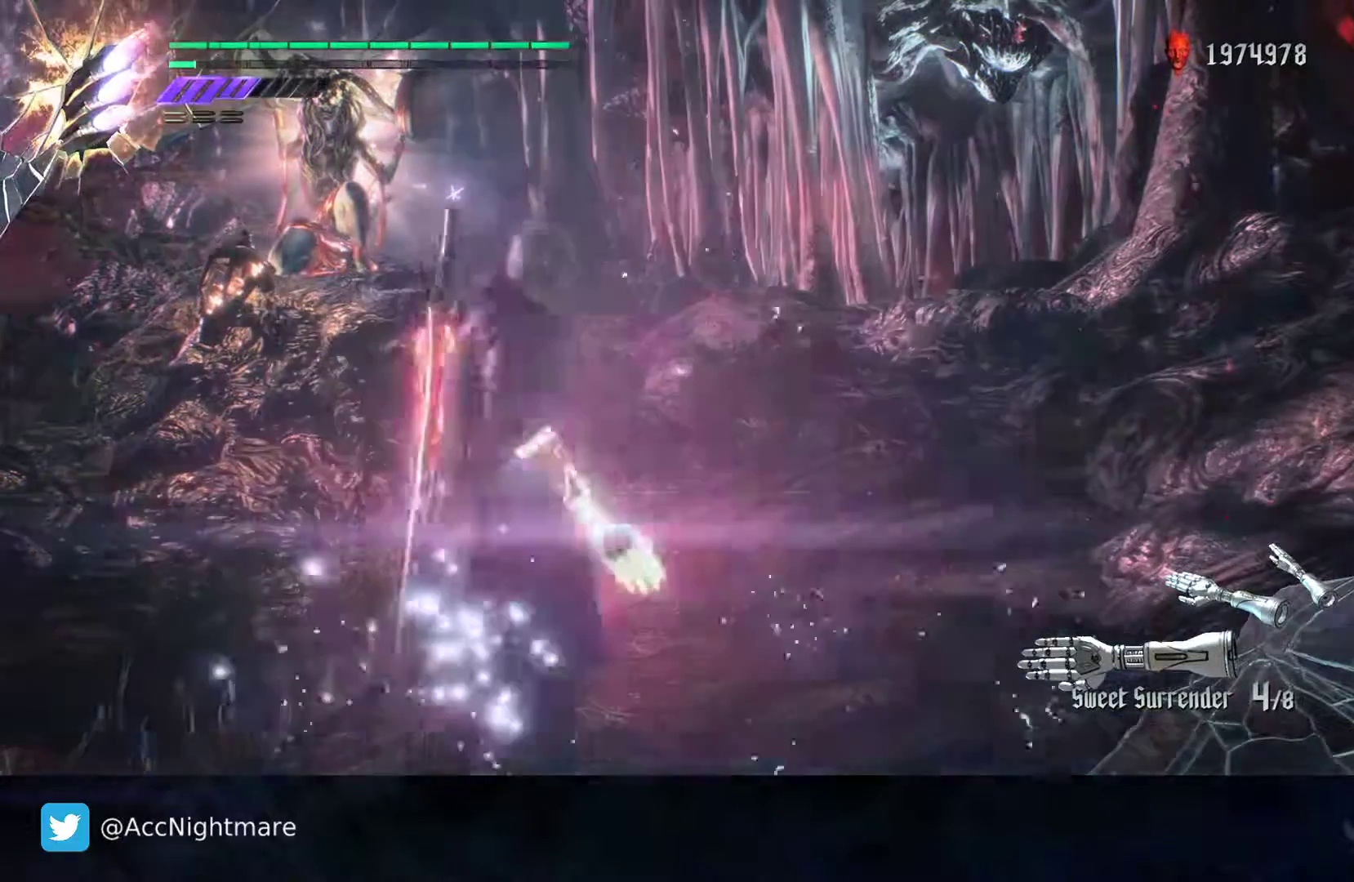
{"buttons": ["R2"], "left_stick": "center", "right_stick": "center", "events": [[417, "CIRCLE", "up"]]}
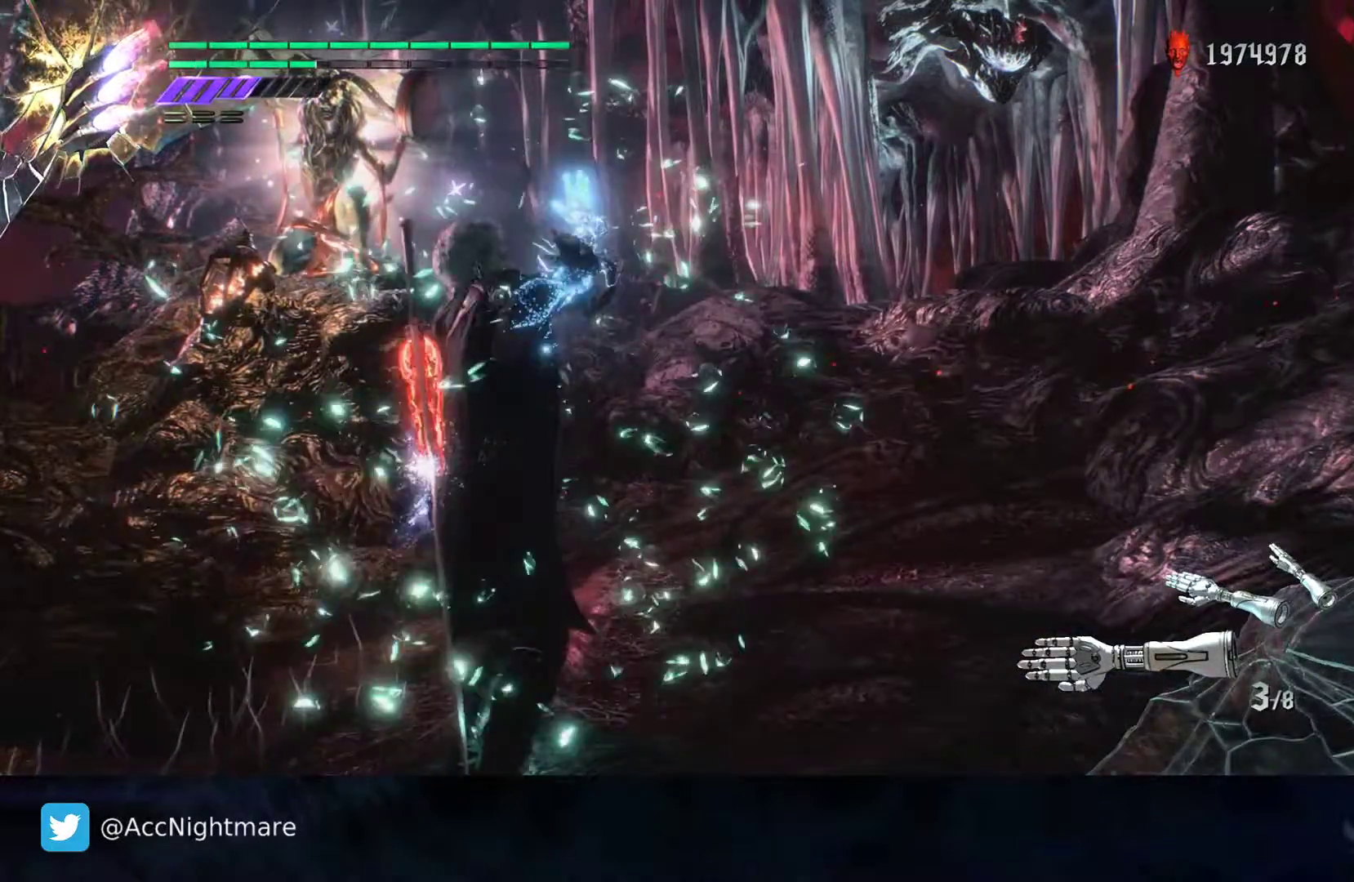
{"buttons": ["R2"], "left_stick": "center", "right_stick": "center", "events": []}
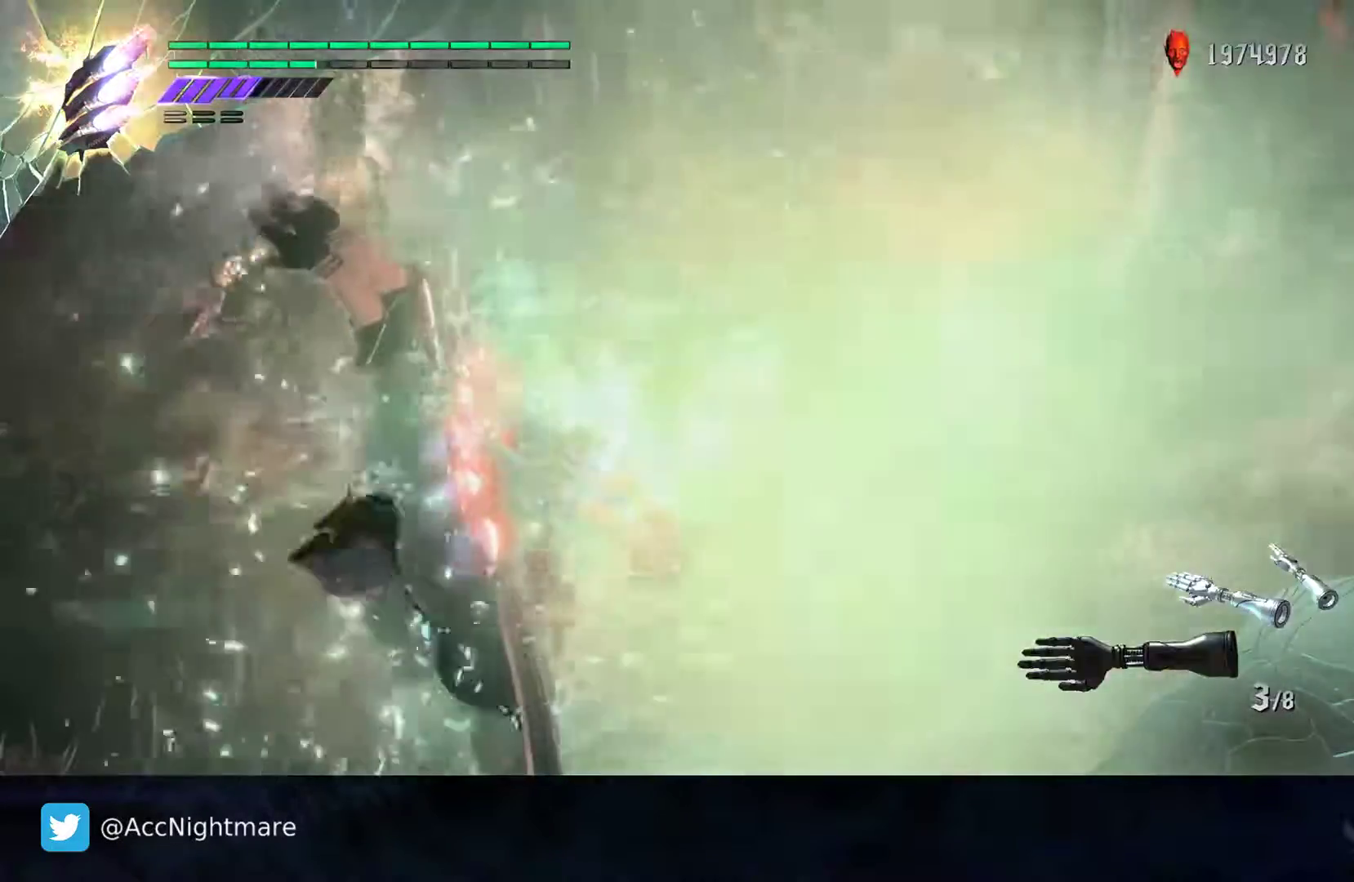
{"buttons": [], "left_stick": "center", "right_stick": "center", "events": [[300, "R2", "up"]]}
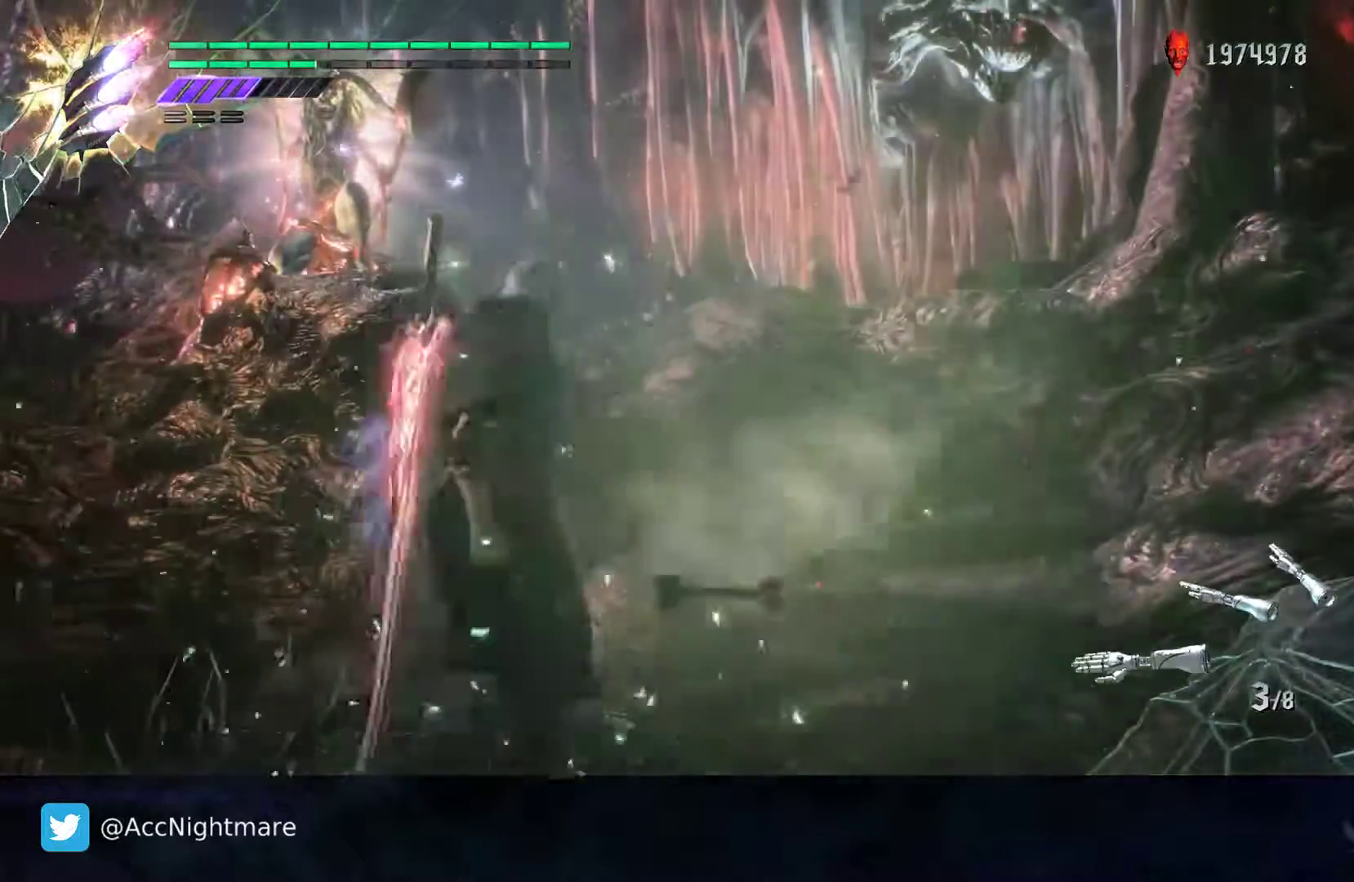
{"buttons": [], "left_stick": "center", "right_stick": "center", "events": []}
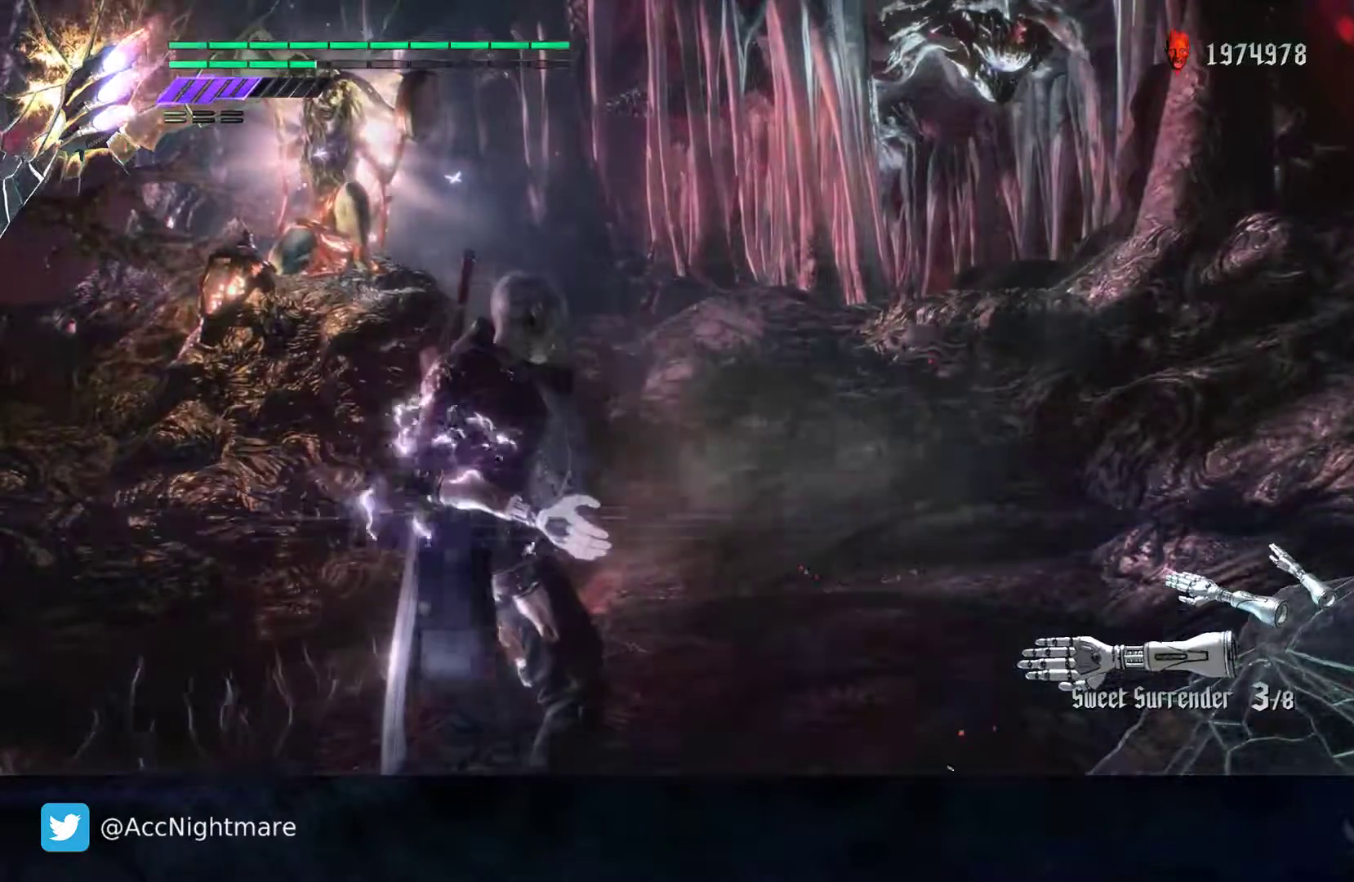
{"buttons": ["CIRCLE"], "left_stick": "center", "right_stick": "center", "events": [[200, "CIRCLE", "down"]]}
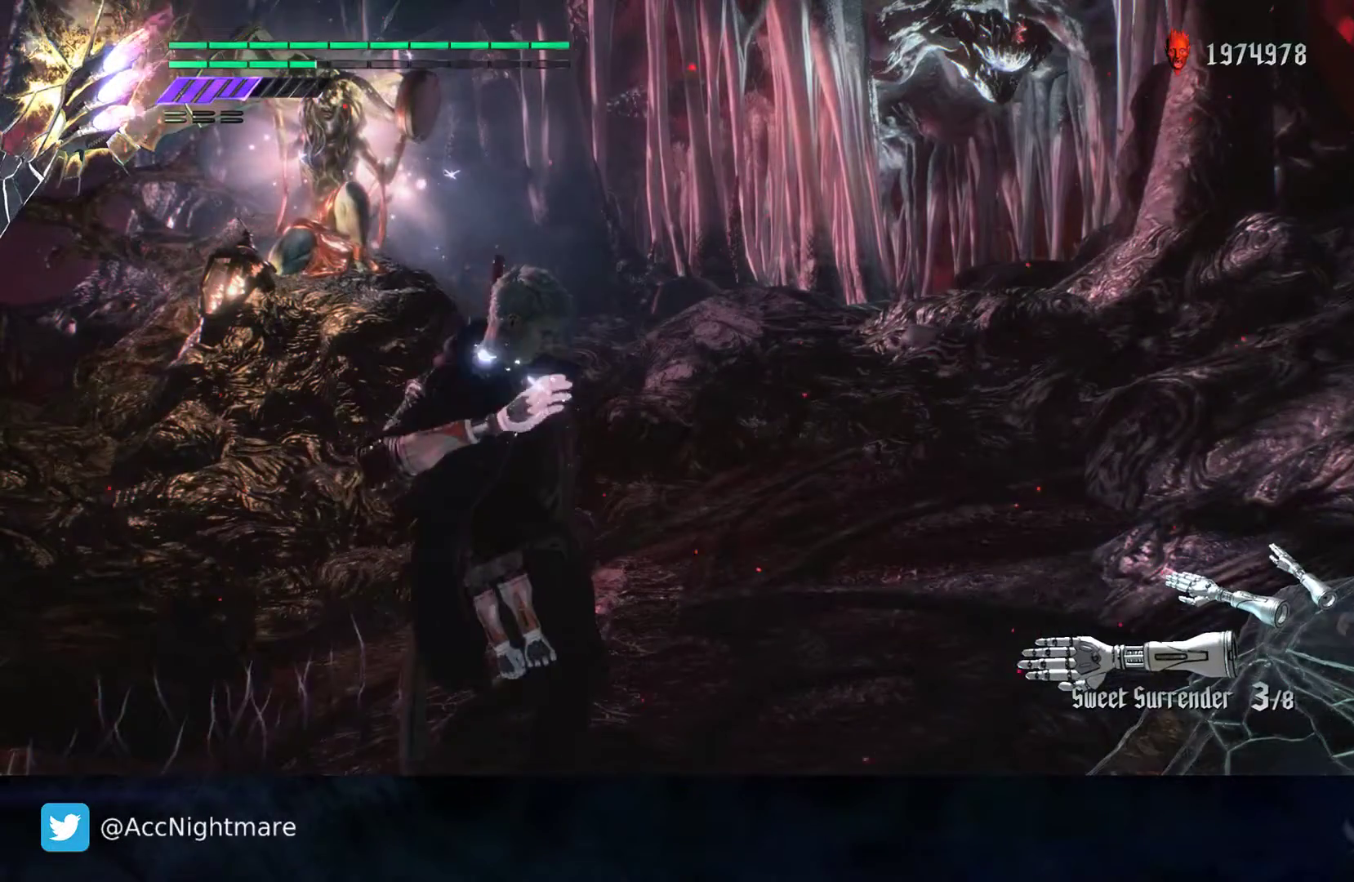
{"buttons": ["CIRCLE", "R2"], "left_stick": "center", "right_stick": "center", "events": [[367, "R2", "down"]]}
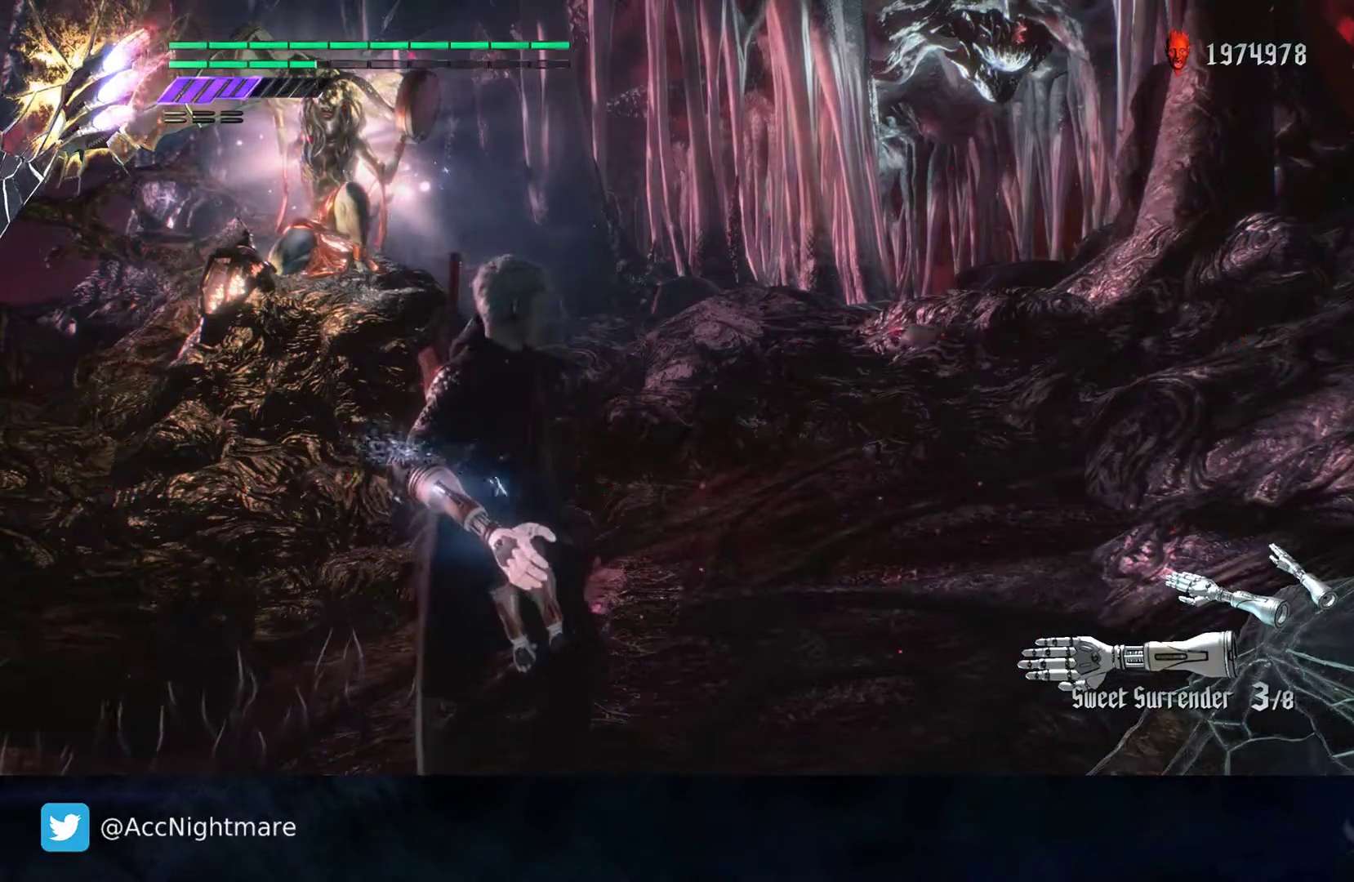
{"buttons": ["CIRCLE", "R2"], "left_stick": "center", "right_stick": "center", "events": []}
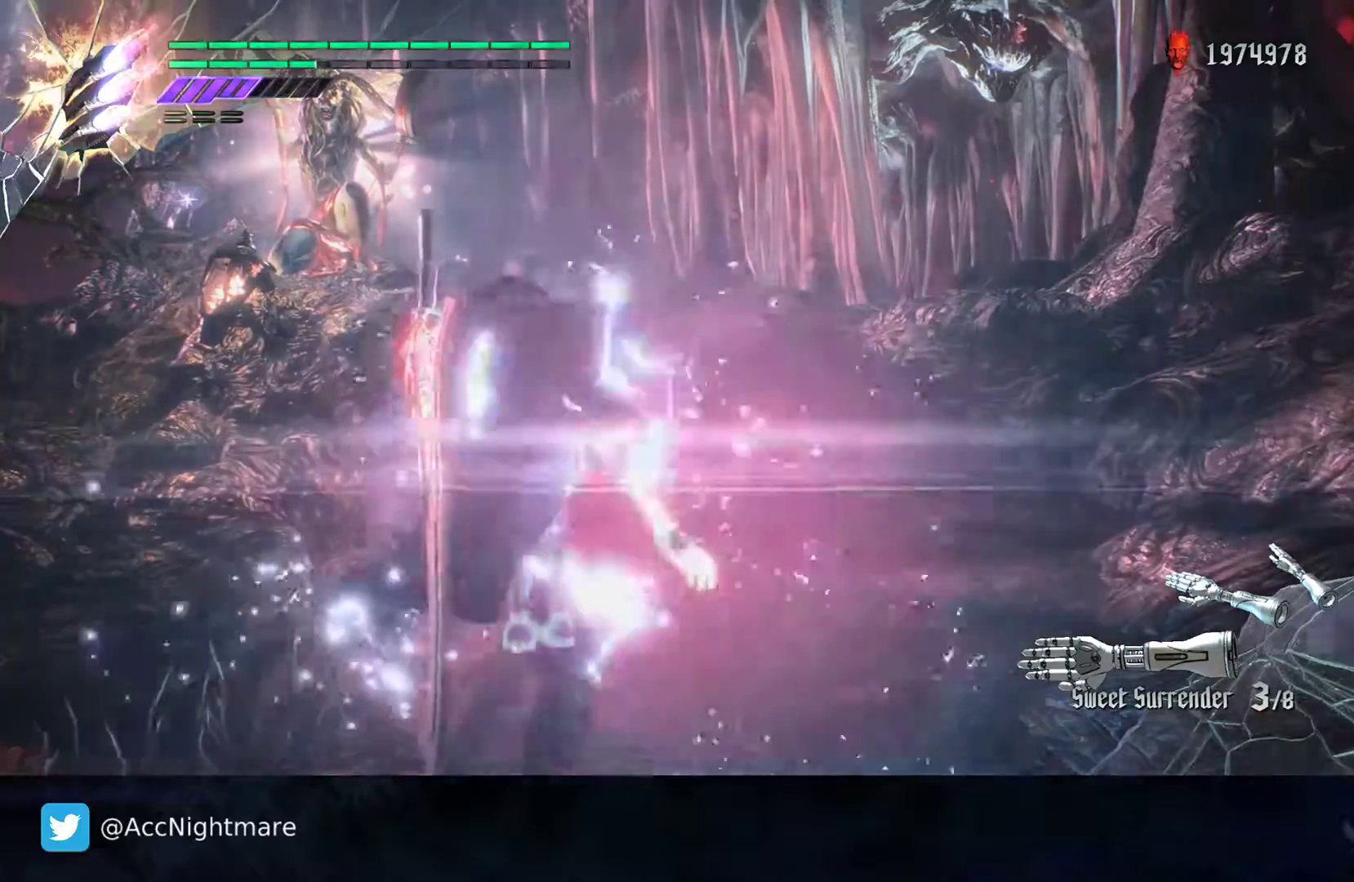
{"buttons": ["R2"], "left_stick": "center", "right_stick": "center", "events": [[217, "CIRCLE", "up"]]}
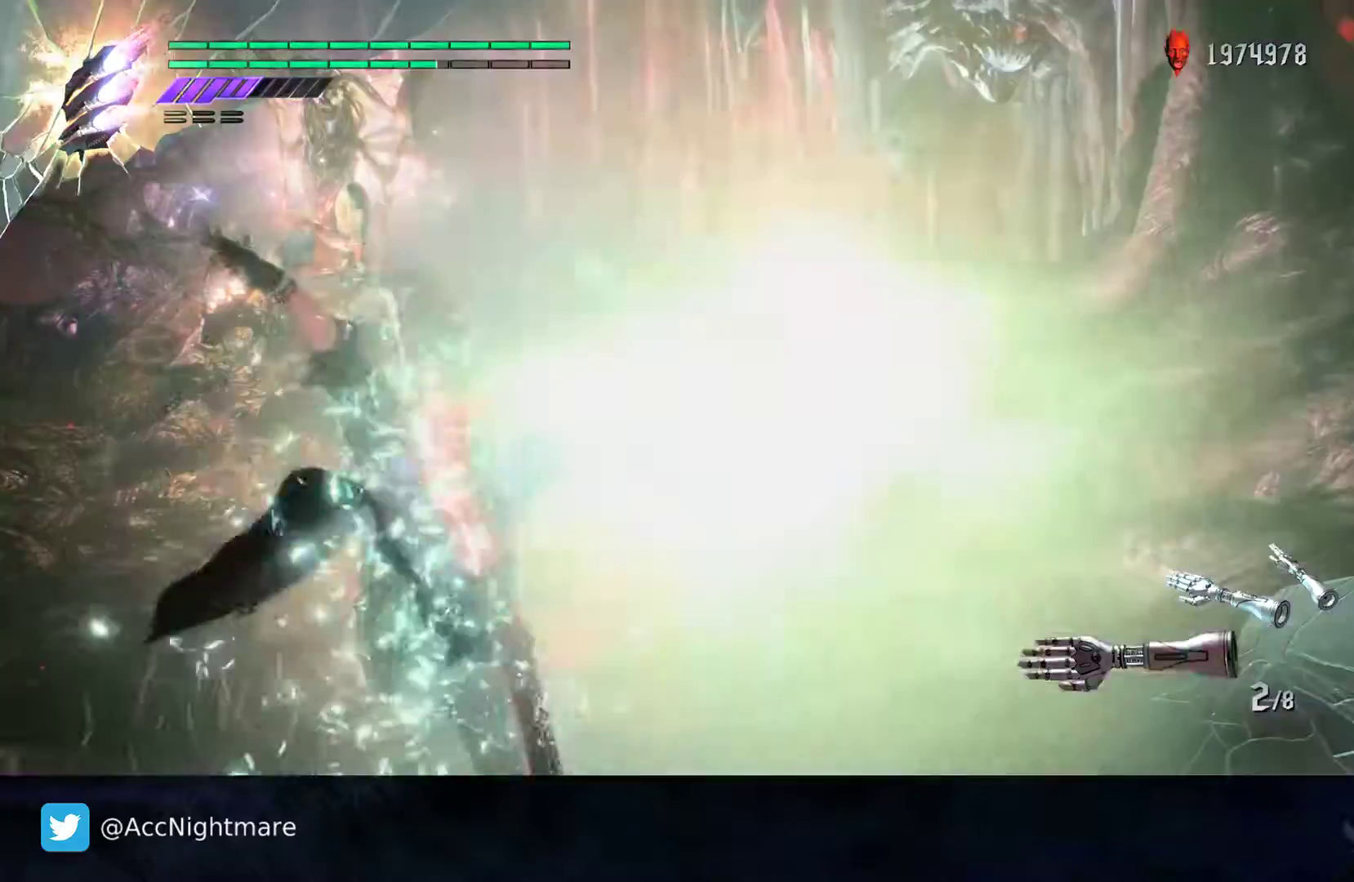
{"buttons": ["R2"], "left_stick": "center", "right_stick": "center", "events": []}
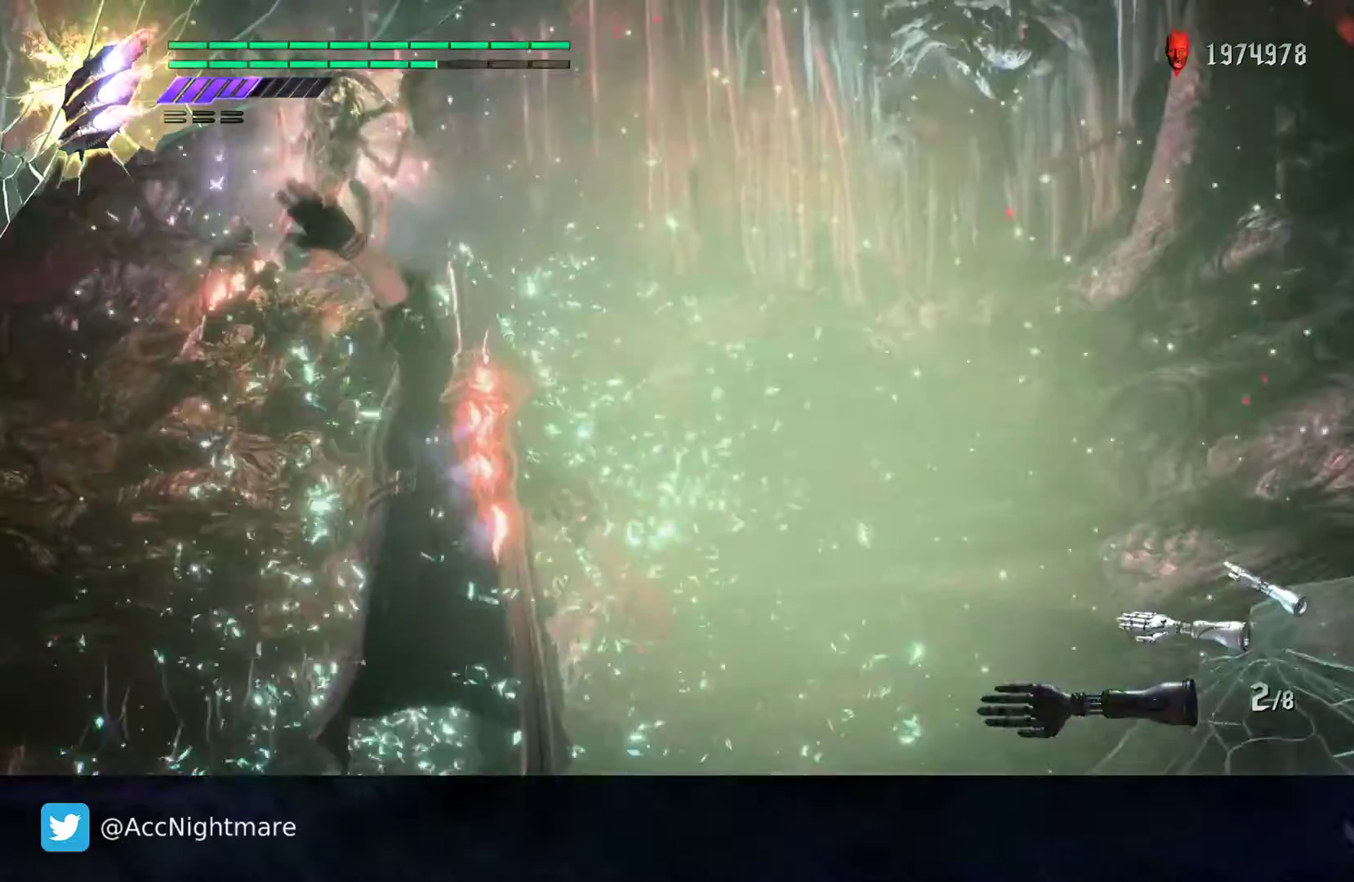
{"buttons": ["R2"], "left_stick": "center", "right_stick": "center", "events": []}
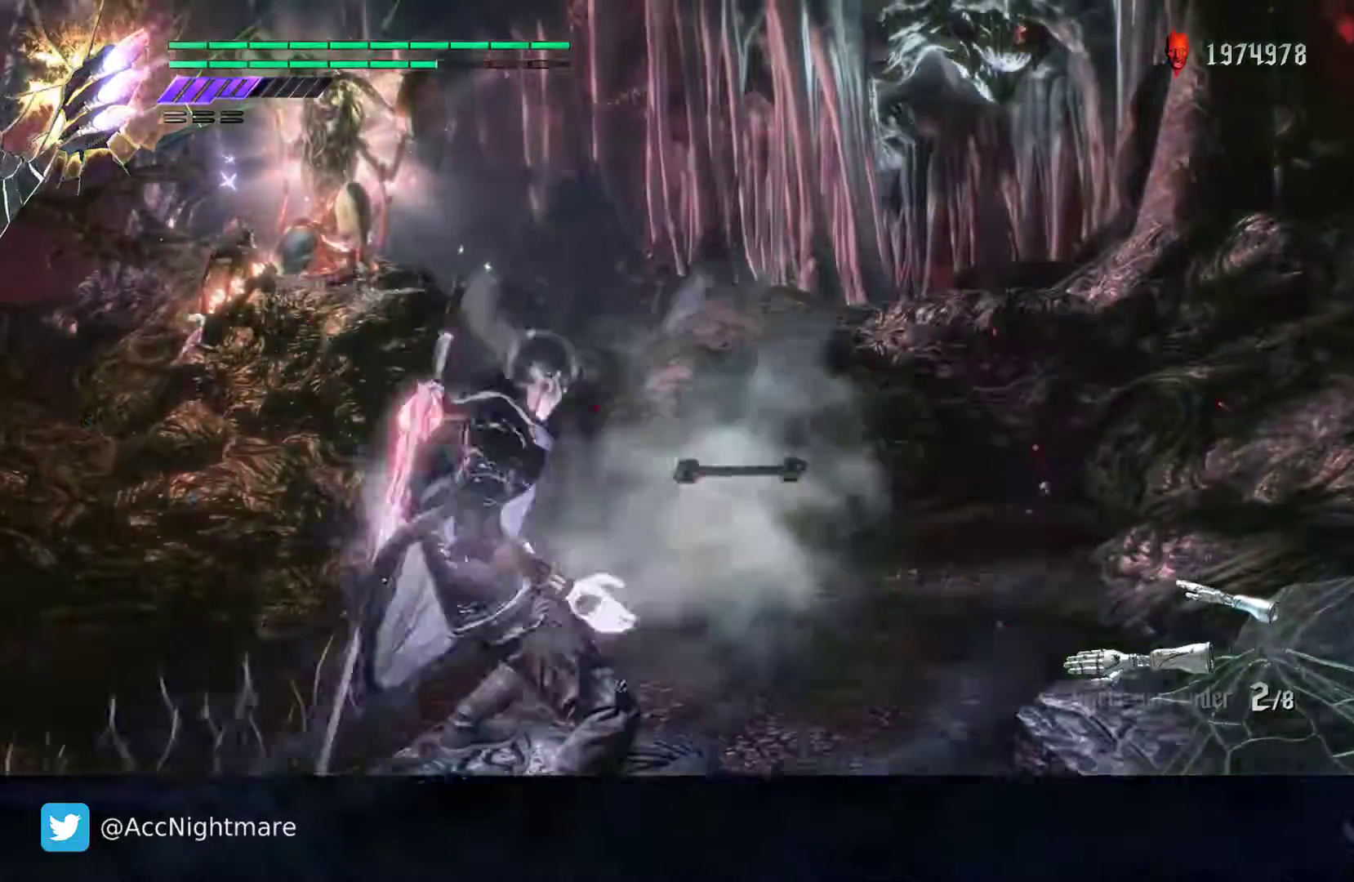
{"buttons": ["CIRCLE", "R2"], "left_stick": "center", "right_stick": "center", "events": [[50, "CIRCLE", "down"]]}
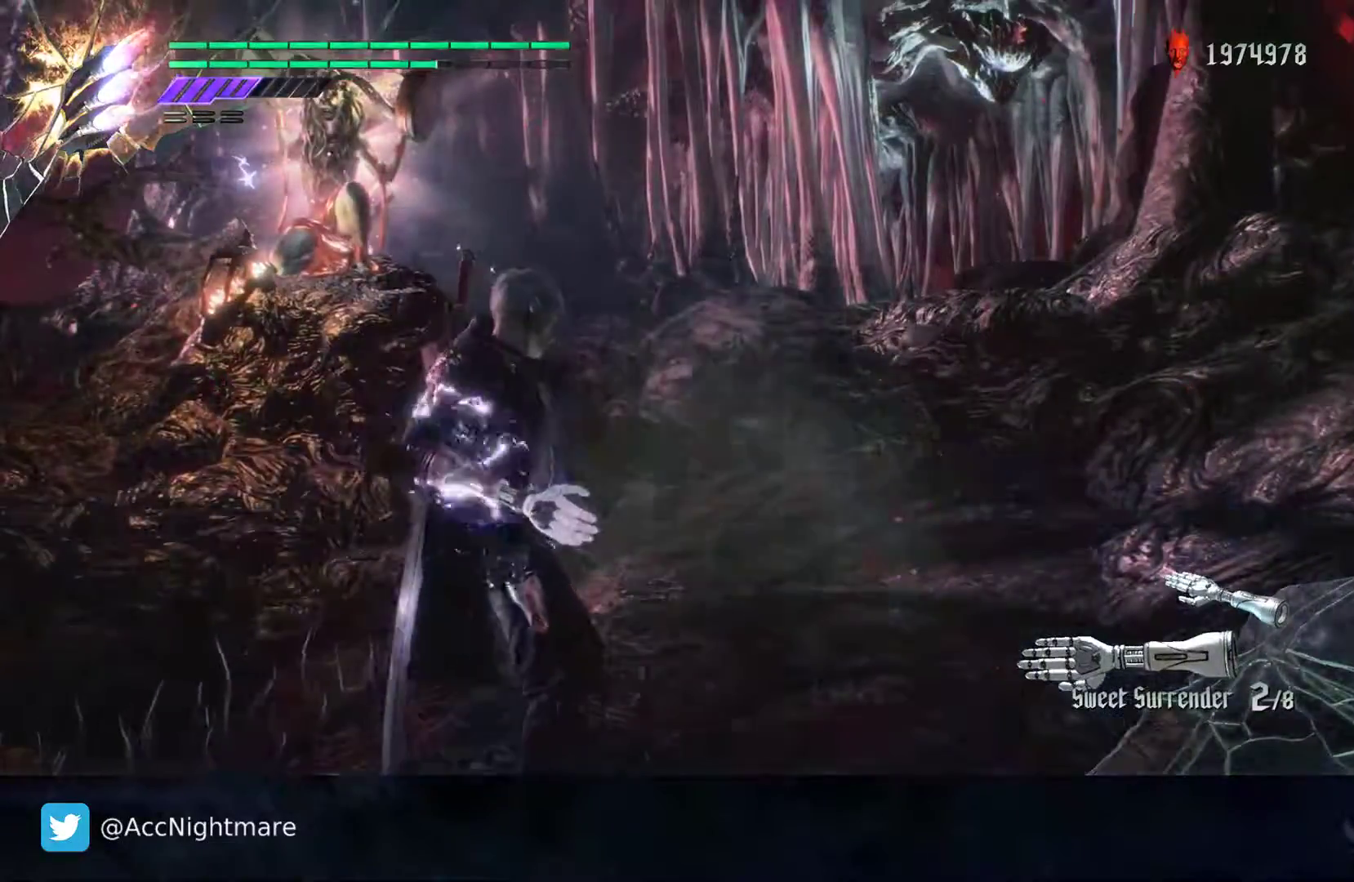
{"buttons": ["CIRCLE", "R2"], "left_stick": "center", "right_stick": "center", "events": []}
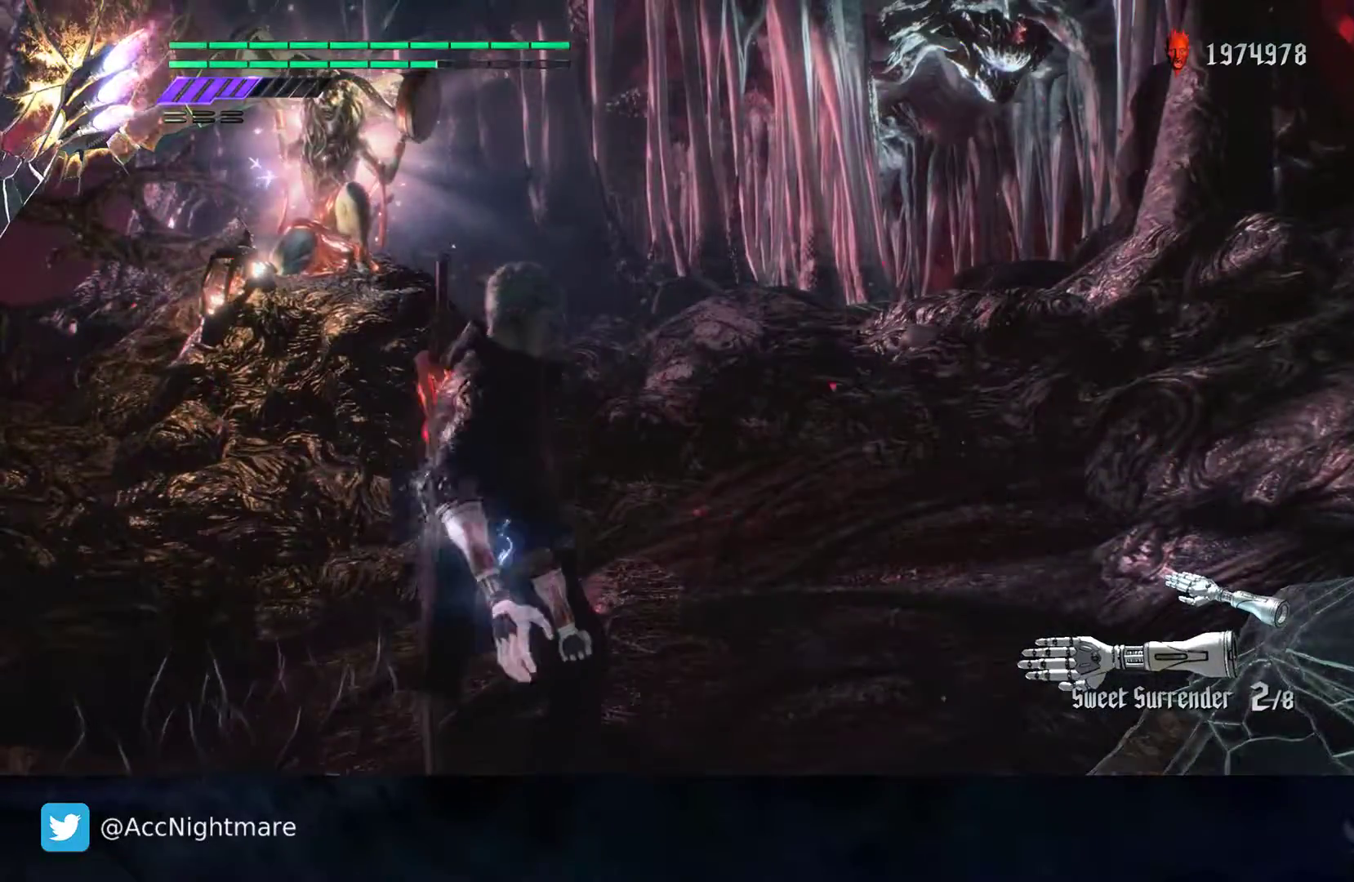
{"buttons": ["CIRCLE", "R2"], "left_stick": "center", "right_stick": "center", "events": []}
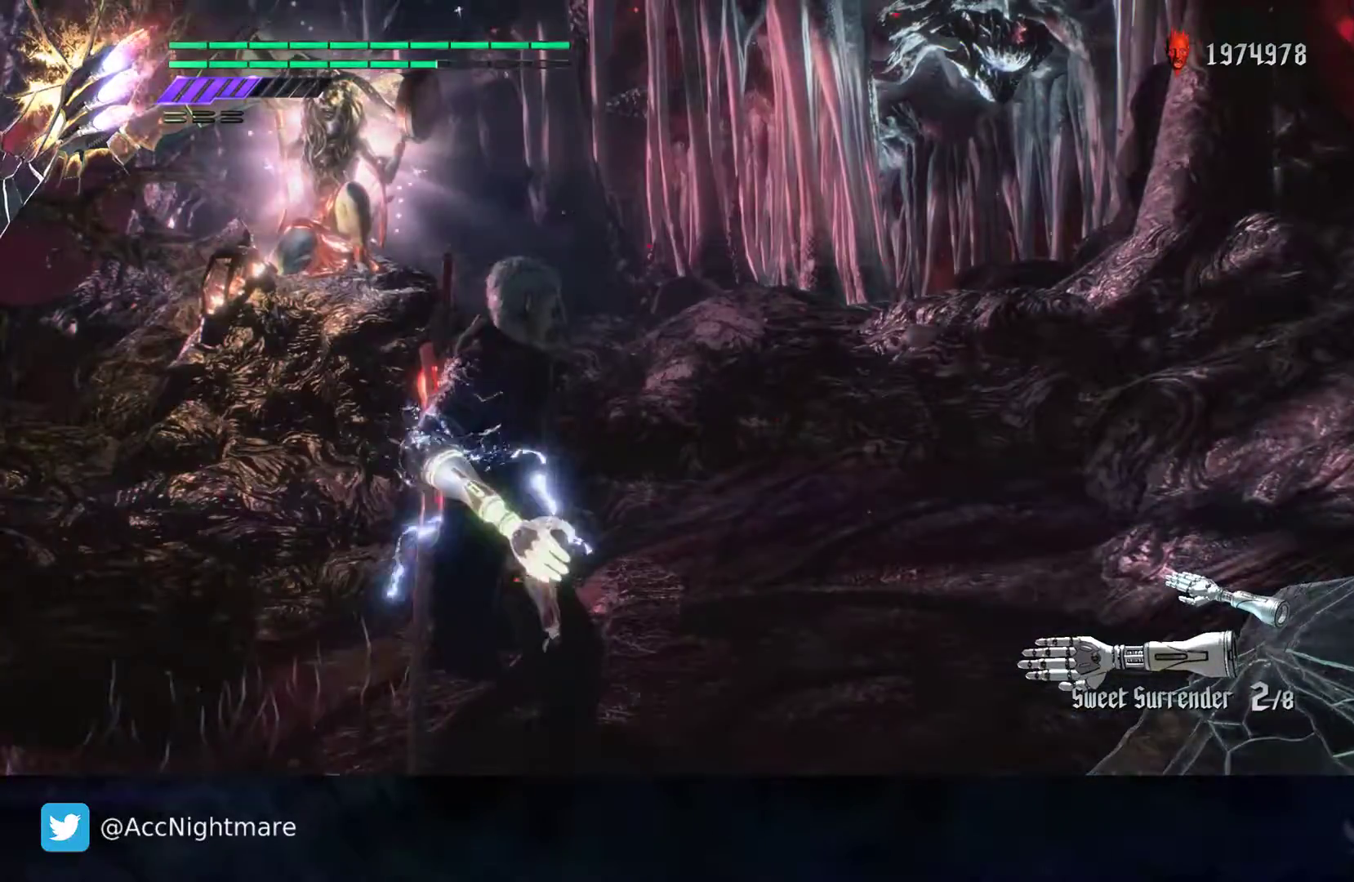
{"buttons": ["R2"], "left_stick": "center", "right_stick": "center", "events": [[100, "CIRCLE", "up"]]}
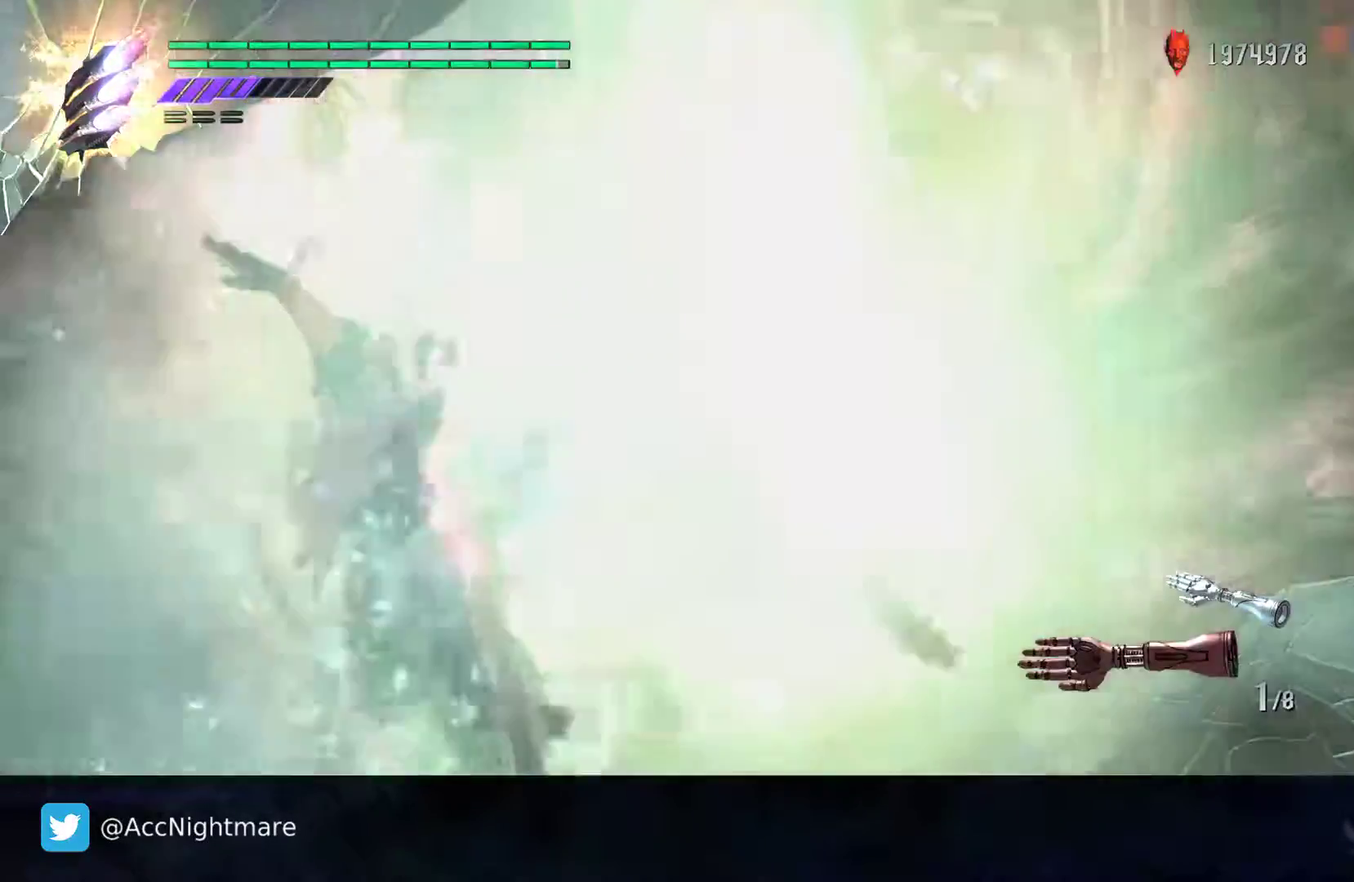
{"buttons": [], "left_stick": "center", "right_stick": "center", "events": [[17, "R2", "up"]]}
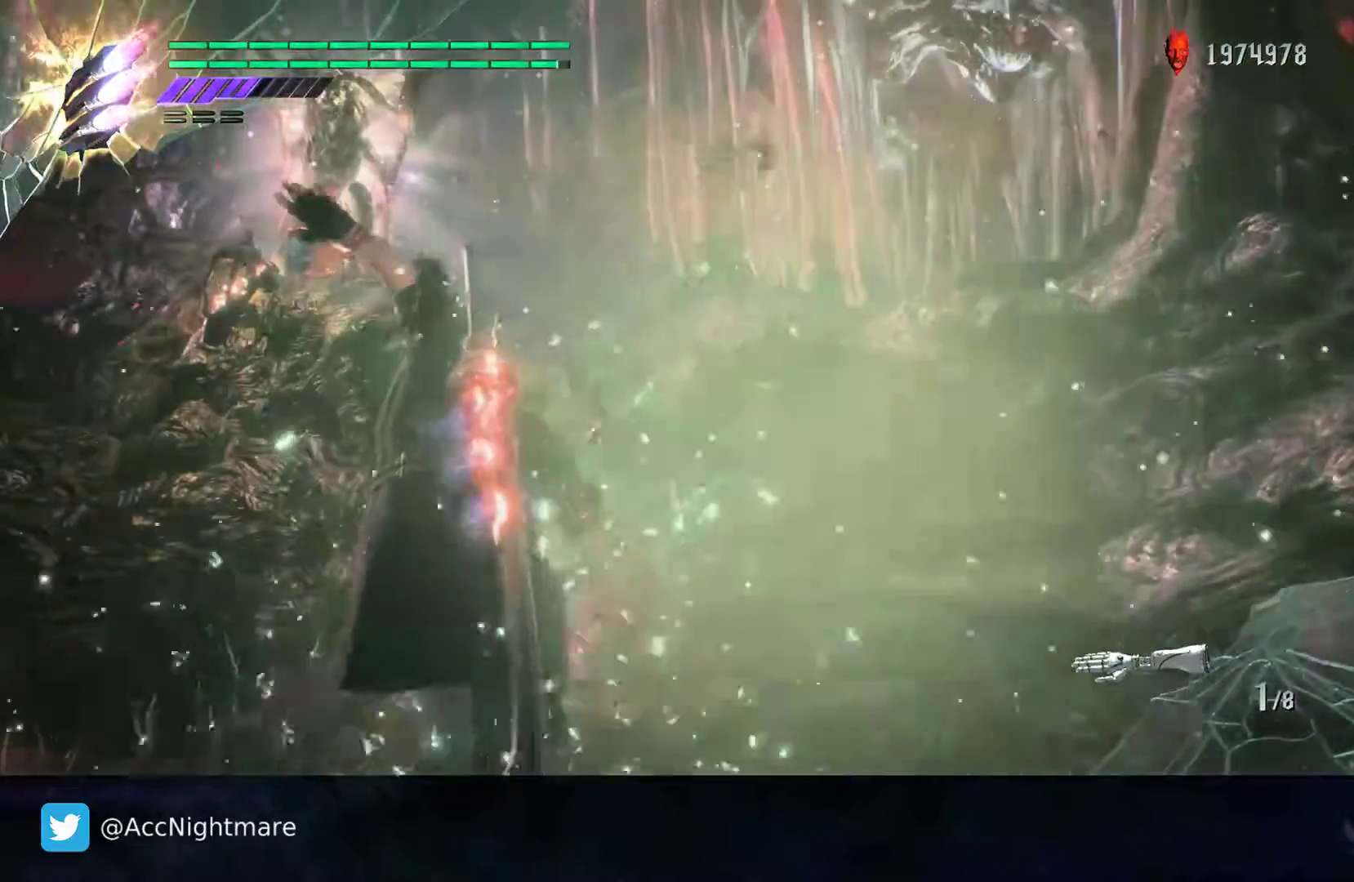
{"buttons": ["CIRCLE", "R2"], "left_stick": "center", "right_stick": "center", "events": [[67, "R2", "down"], [350, "CIRCLE", "down"]]}
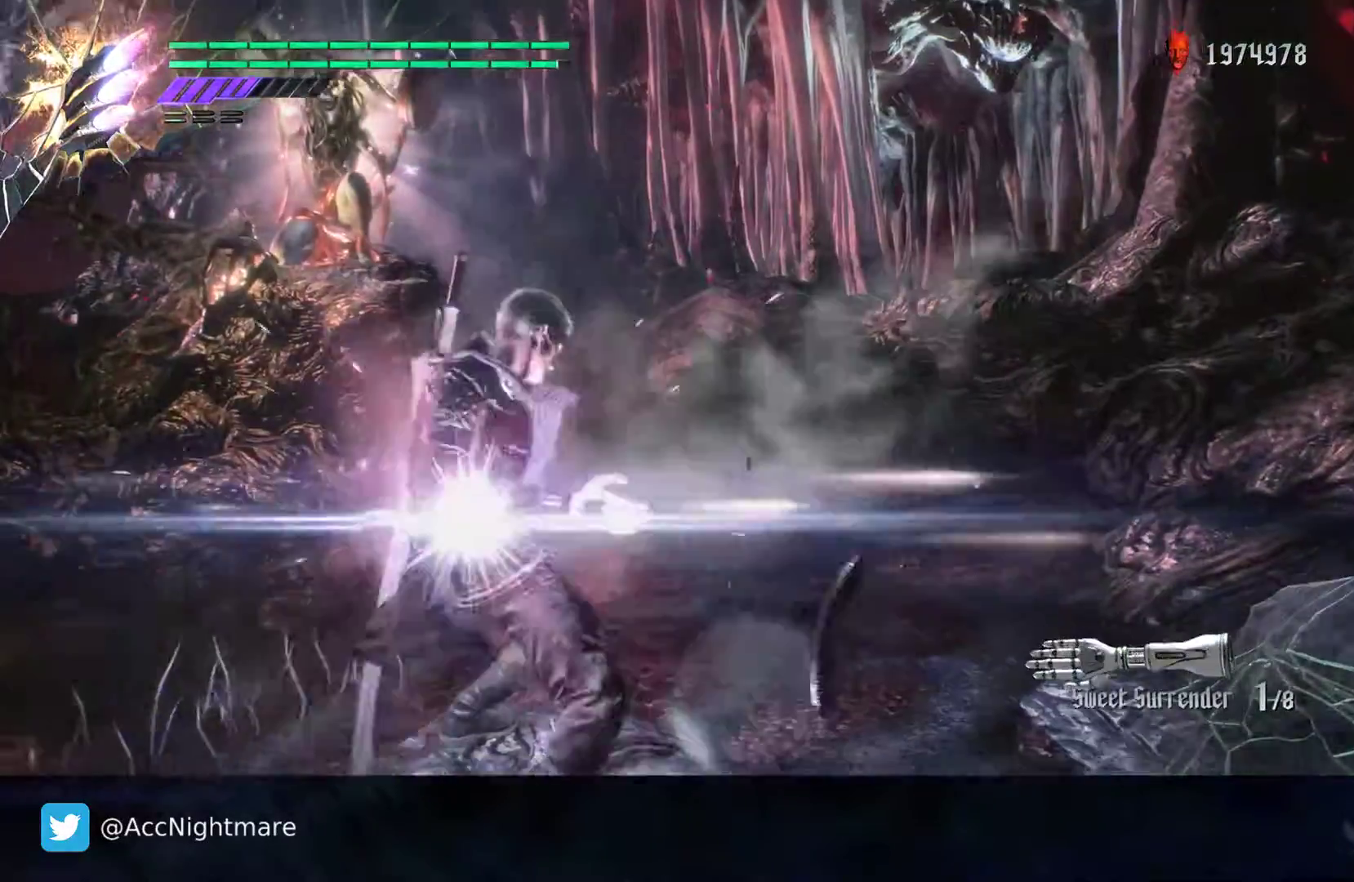
{"buttons": ["CIRCLE", "R2"], "left_stick": "center", "right_stick": "center", "events": []}
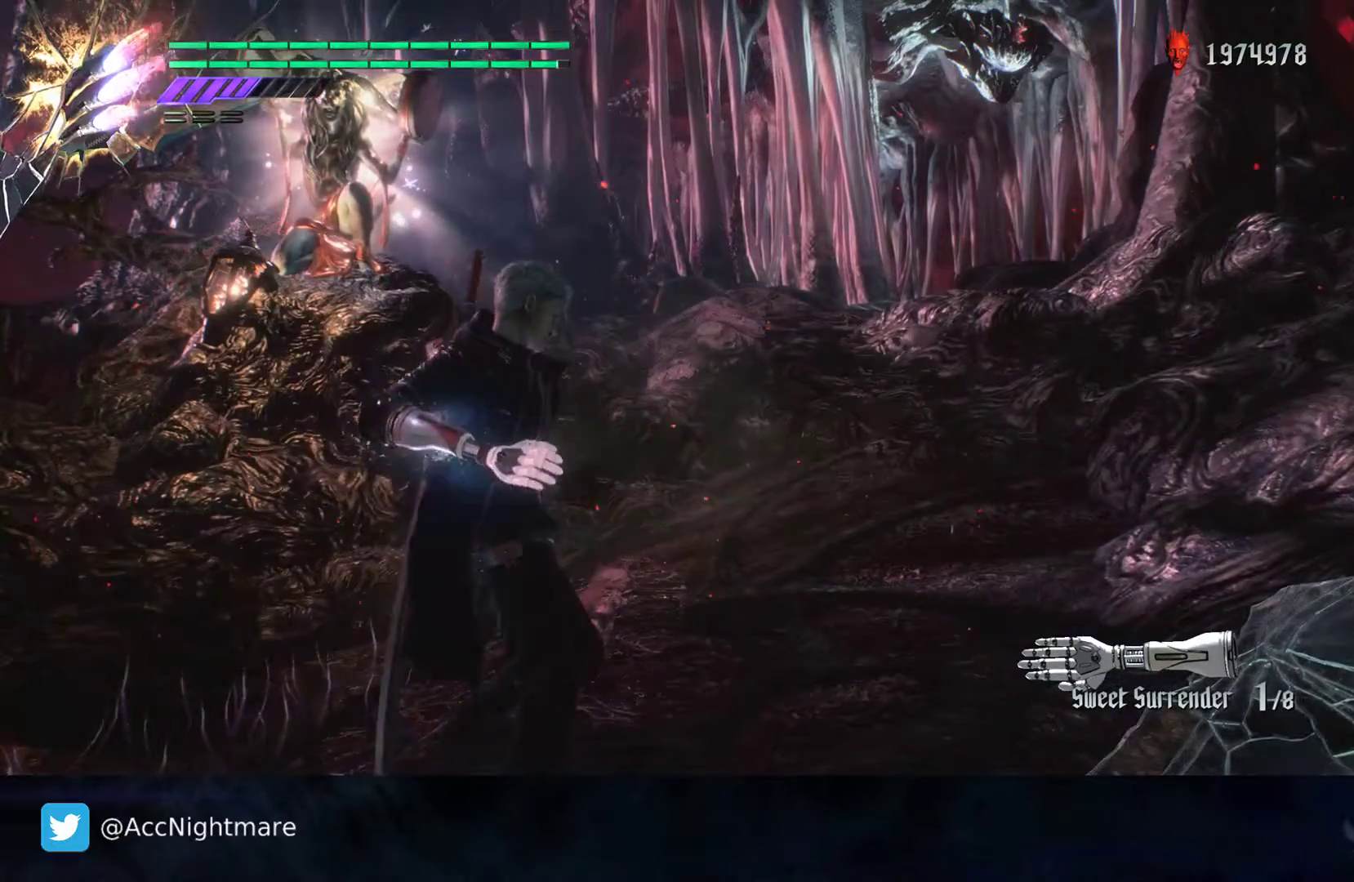
{"buttons": ["CIRCLE", "R2"], "left_stick": "center", "right_stick": "center", "events": []}
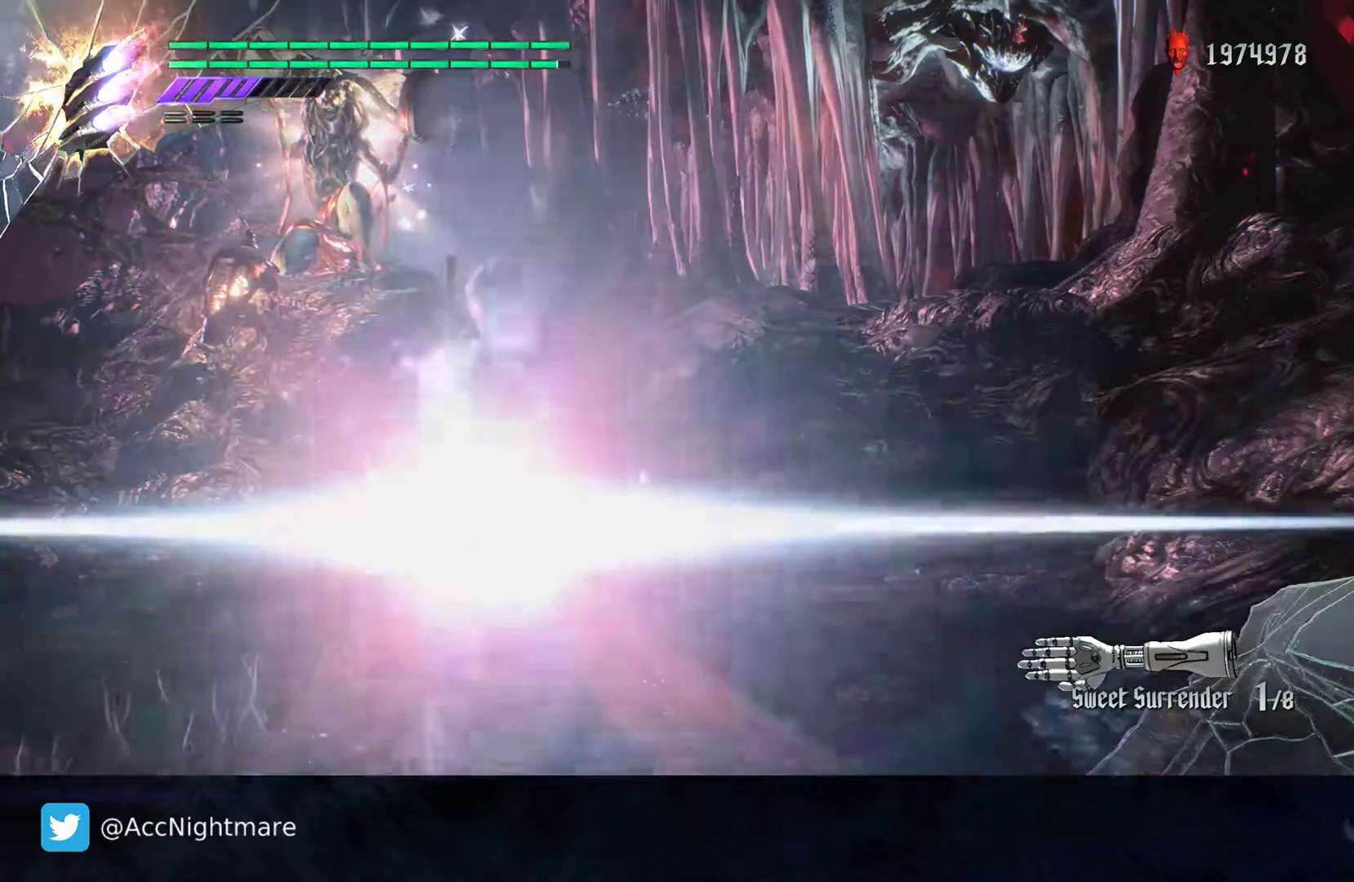
{"buttons": ["R2"], "left_stick": "center", "right_stick": "center", "events": [[317, "CIRCLE", "up"]]}
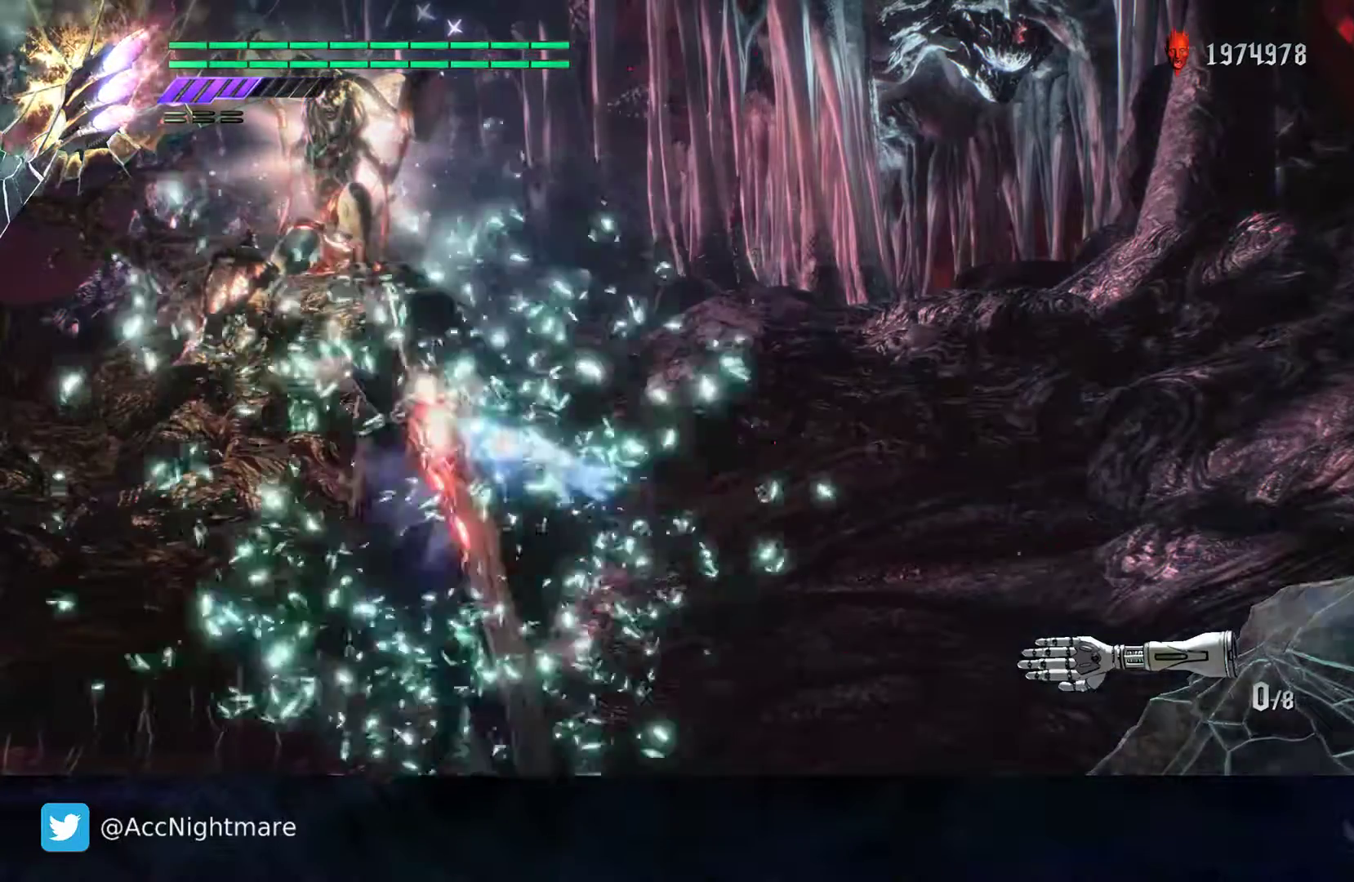
{"buttons": [], "left_stick": "up-left", "right_stick": "center", "events": [[217, "R2", "up"], [483, "left_stick", "up-left"]]}
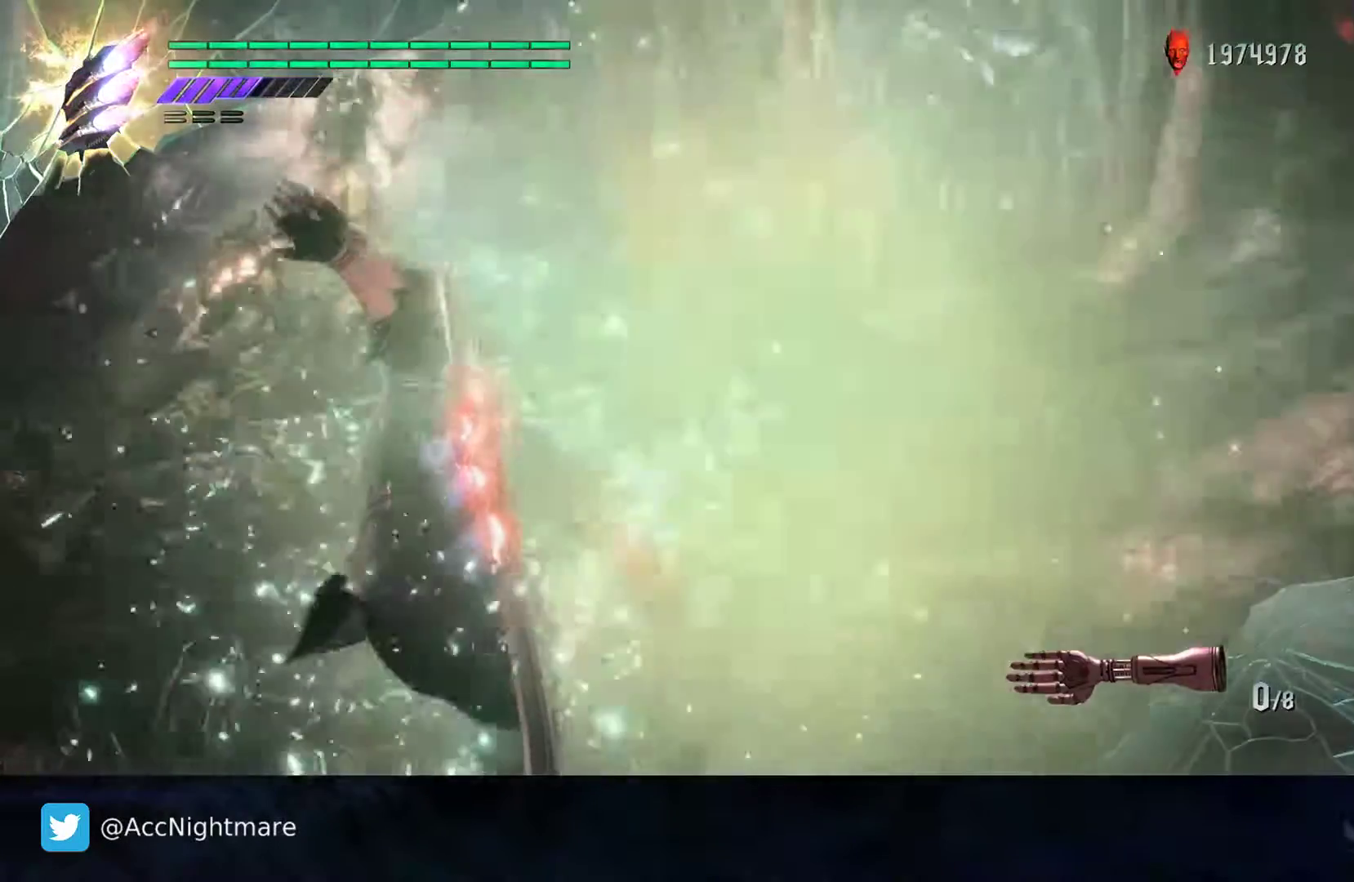
{"buttons": [], "left_stick": "up", "right_stick": "center", "events": [[117, "left_stick", "up"], [200, "right_stick", "right"], [383, "right_stick", "center"]]}
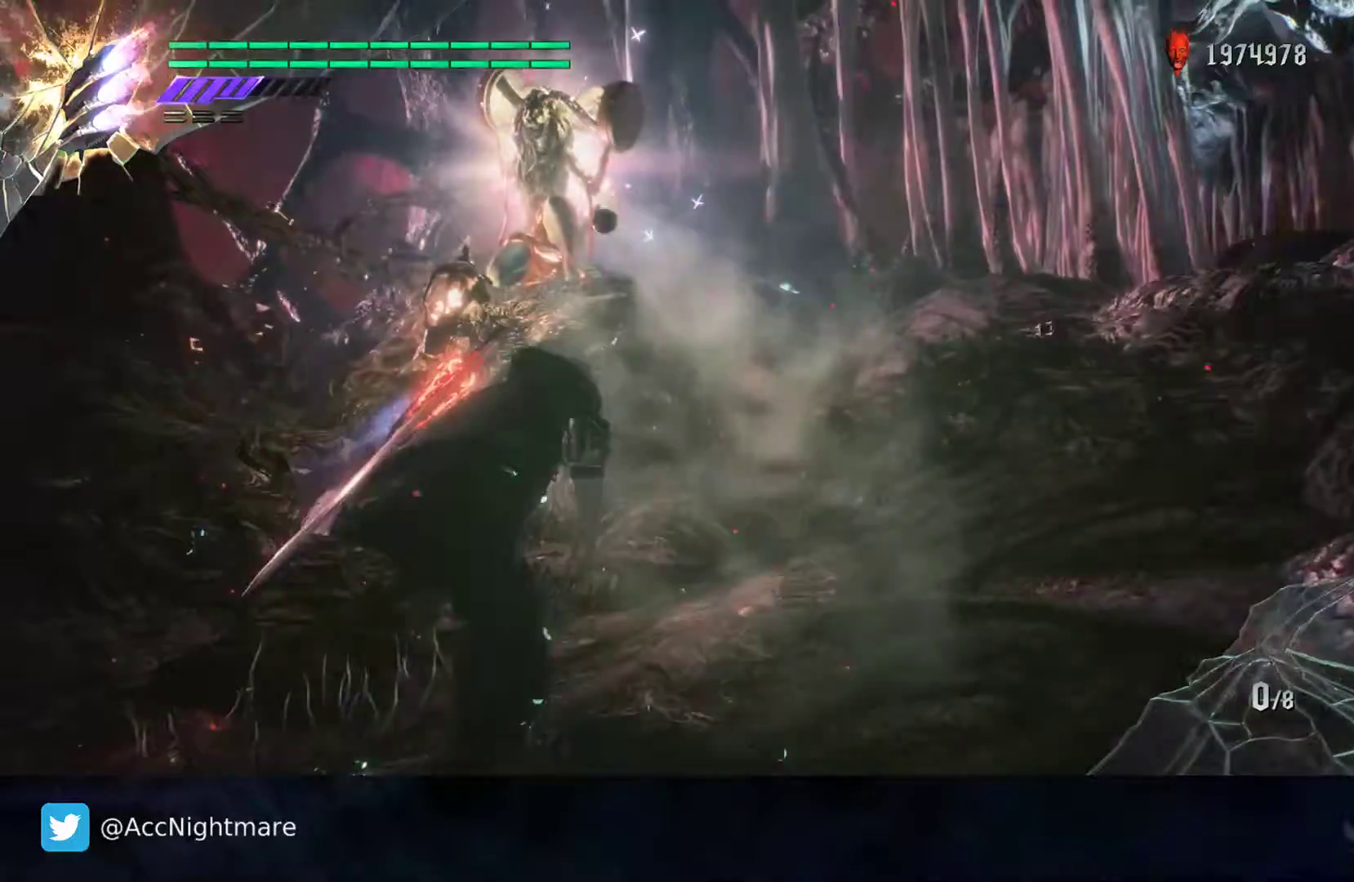
{"buttons": [], "left_stick": "up", "right_stick": "center", "events": []}
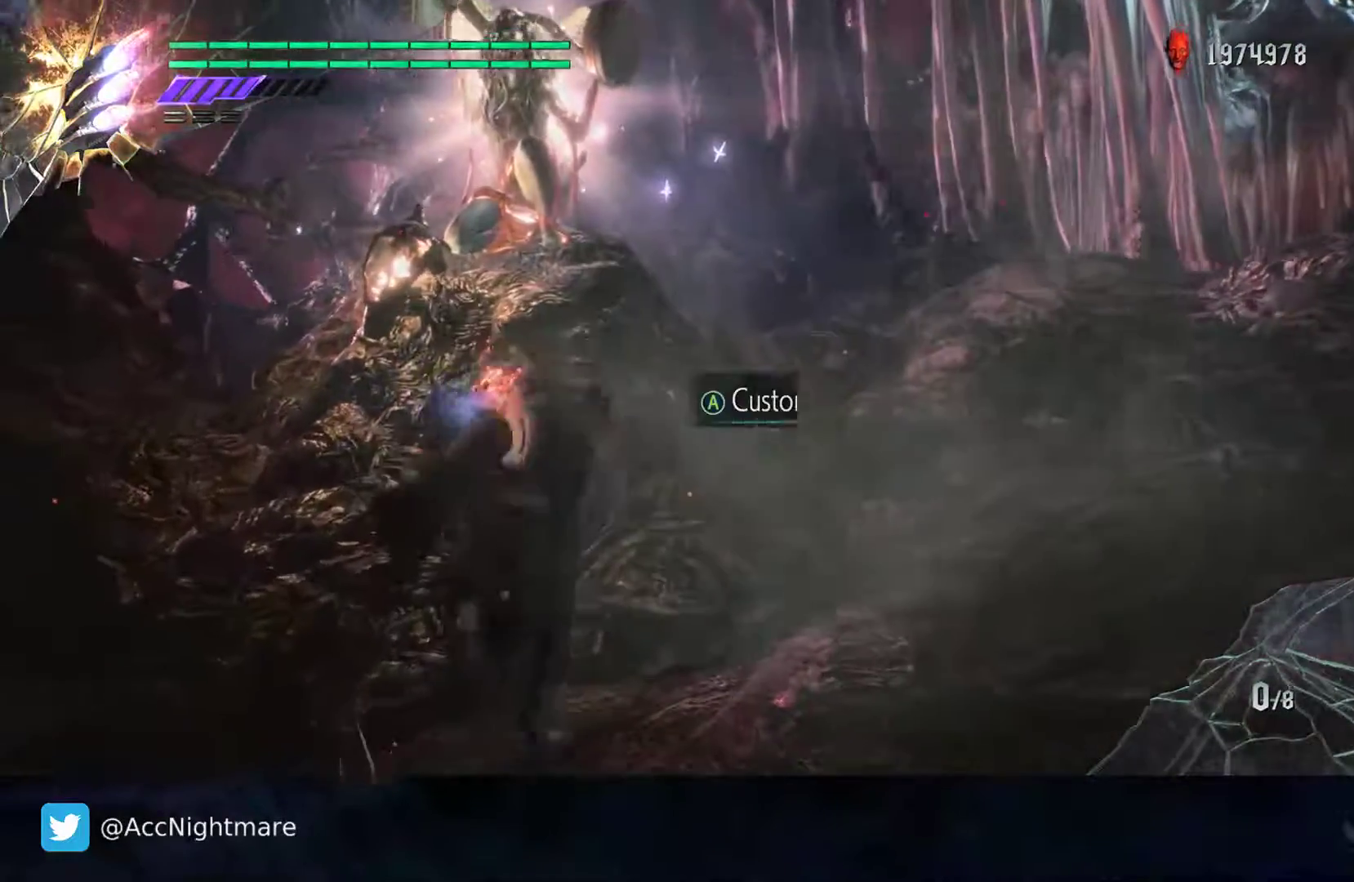
{"buttons": [], "left_stick": "center", "right_stick": "center", "events": [[350, "left_stick", "center"], [383, "CROSS", "down"], [450, "CROSS", "up"]]}